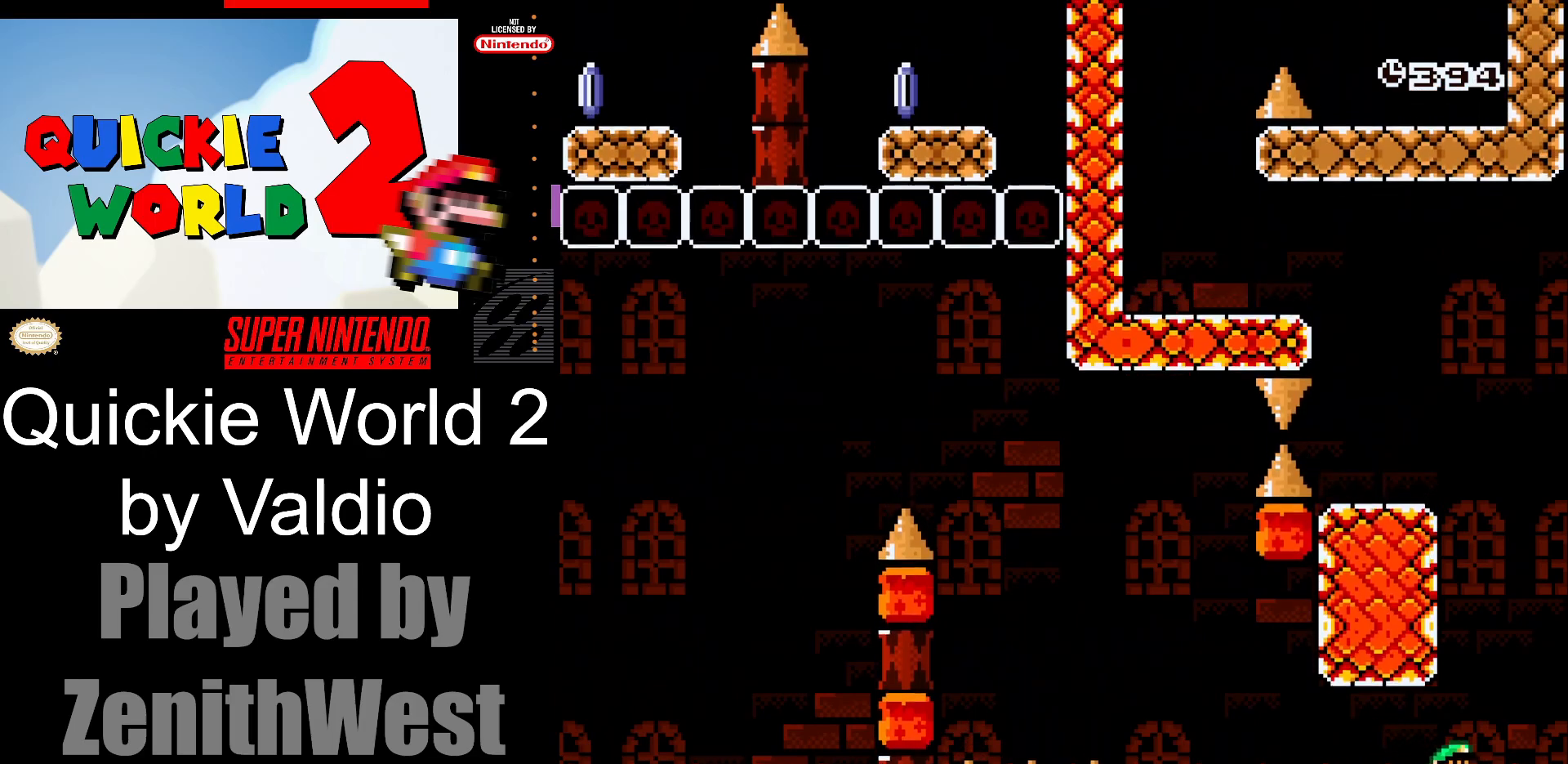
Gameplay with a controller (Nintendo layout); each line is a JSON object with the inputs held at the frame after it. "events" lists button and stick changes between this image and that frame as [ms after this image, input, new state], when the widget could be followed in between. Not read: L3 R3.
{"buttons": ["Y"], "events": [[17, "B", "down"], [167, "DPAD_RIGHT", "up"], [167, "DPAD_UP", "down"], [183, "DPAD_LEFT", "down"], [183, "DPAD_UP", "up"], [350, "B", "up"], [483, "DPAD_LEFT", "up"]]}
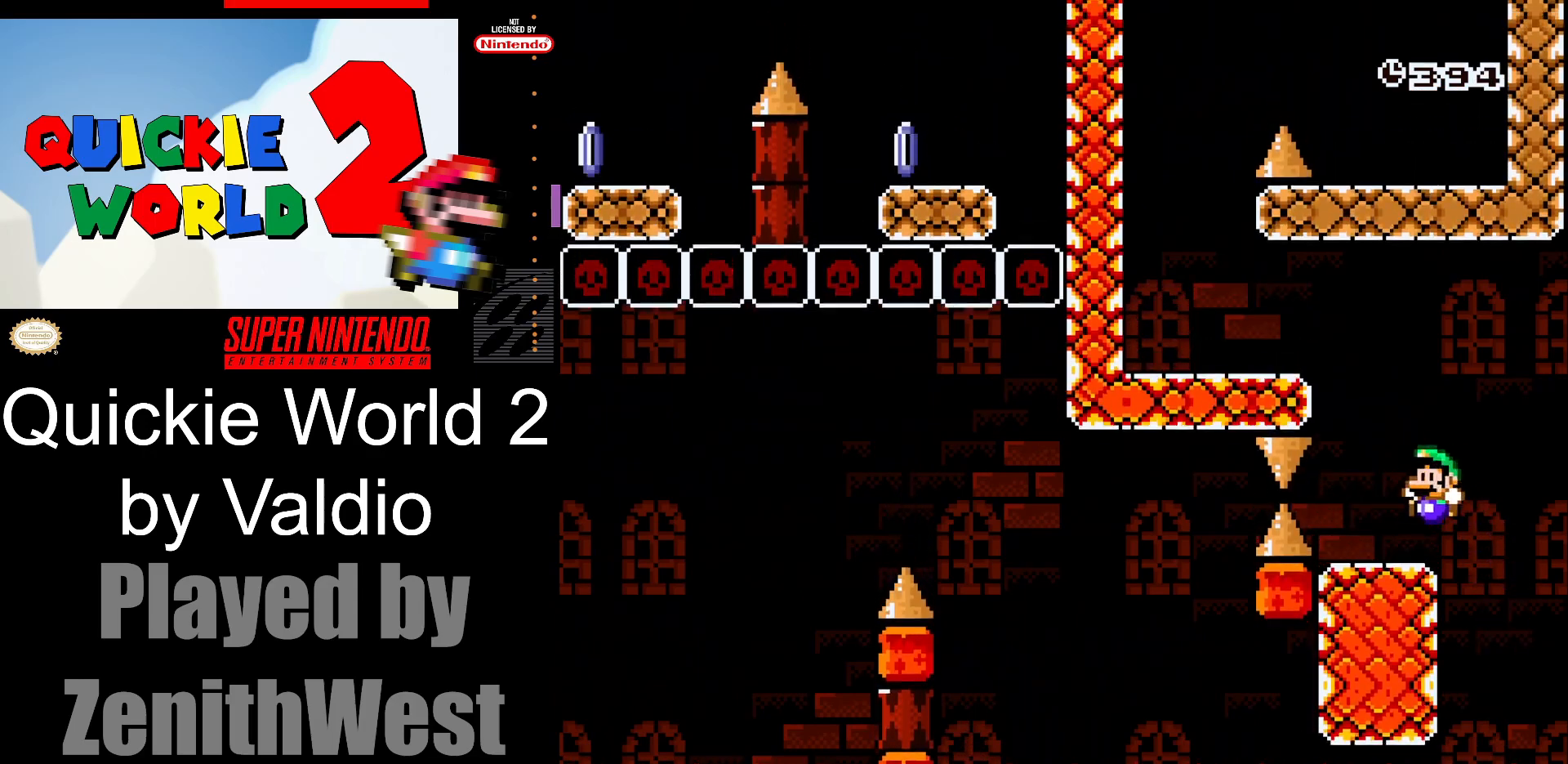
{"buttons": ["Y", "DPAD_LEFT"], "events": [[33, "DPAD_RIGHT", "down"], [133, "DPAD_RIGHT", "up"], [150, "DPAD_LEFT", "down"], [217, "B", "down"], [367, "B", "up"]]}
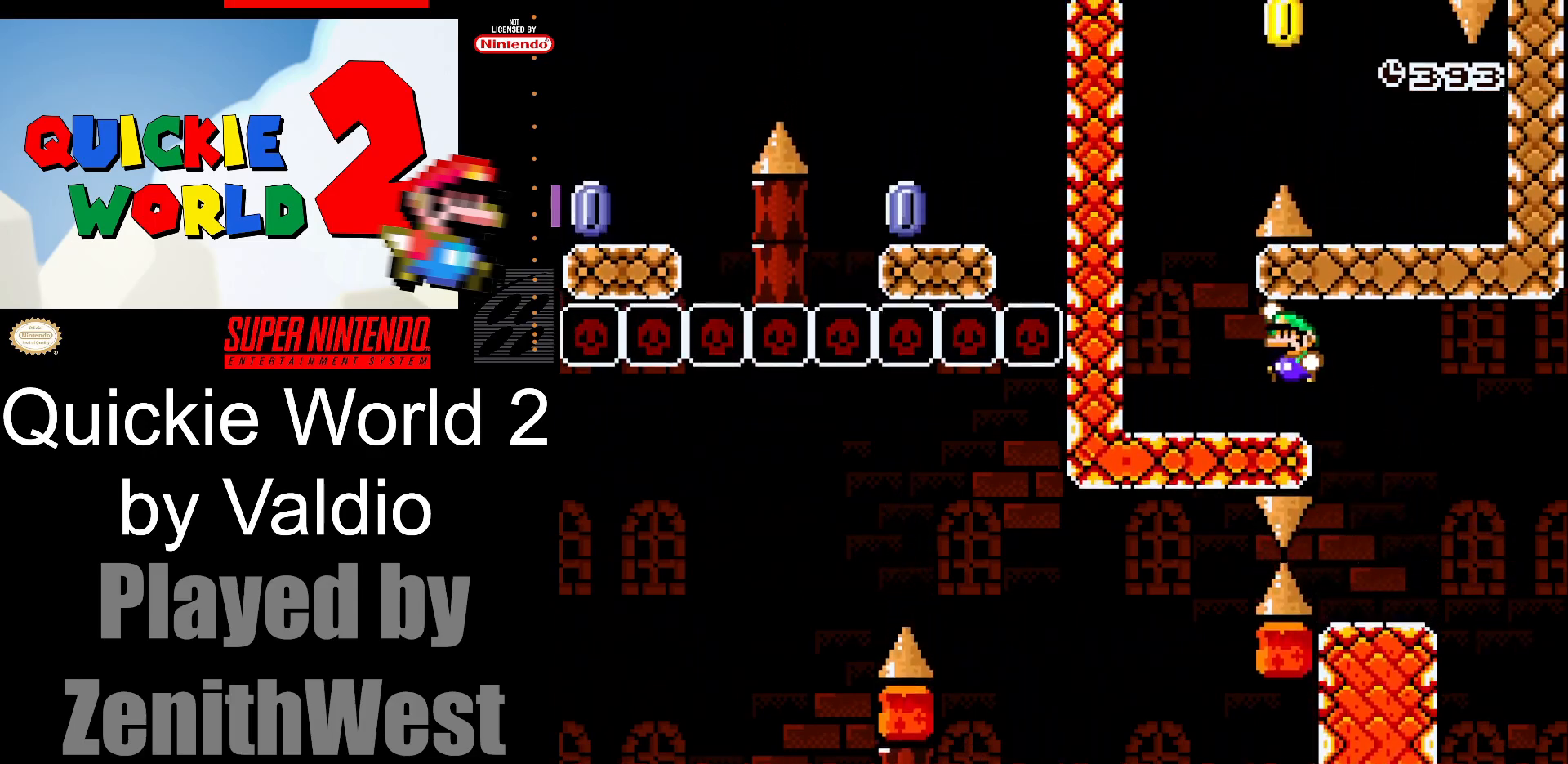
{"buttons": ["B", "Y", "DPAD_RIGHT"], "events": [[217, "DPAD_LEFT", "up"], [267, "DPAD_RIGHT", "down"], [283, "B", "down"]]}
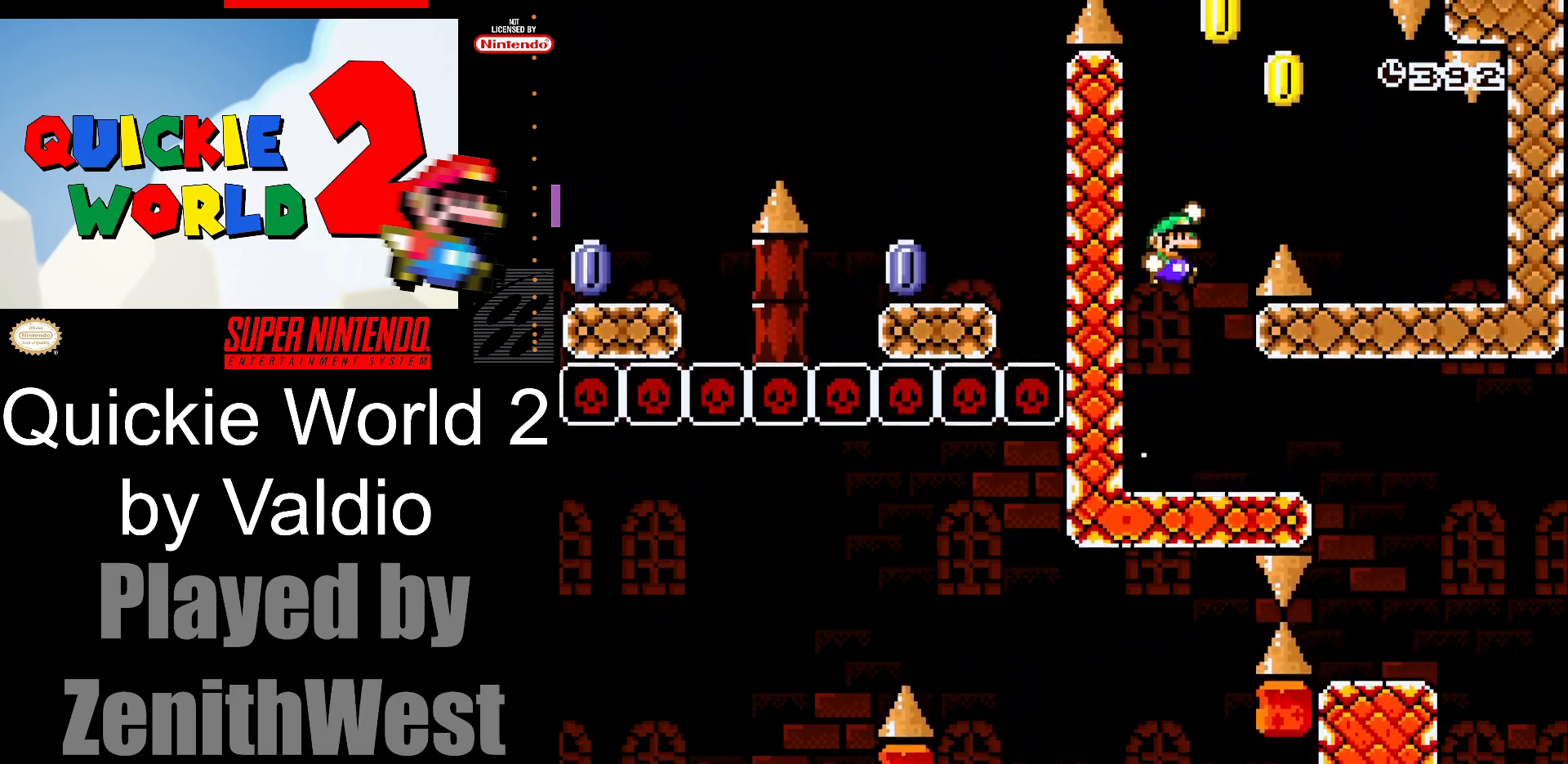
{"buttons": ["Y", "DPAD_LEFT"], "events": [[233, "B", "up"], [450, "DPAD_RIGHT", "up"], [500, "DPAD_LEFT", "down"]]}
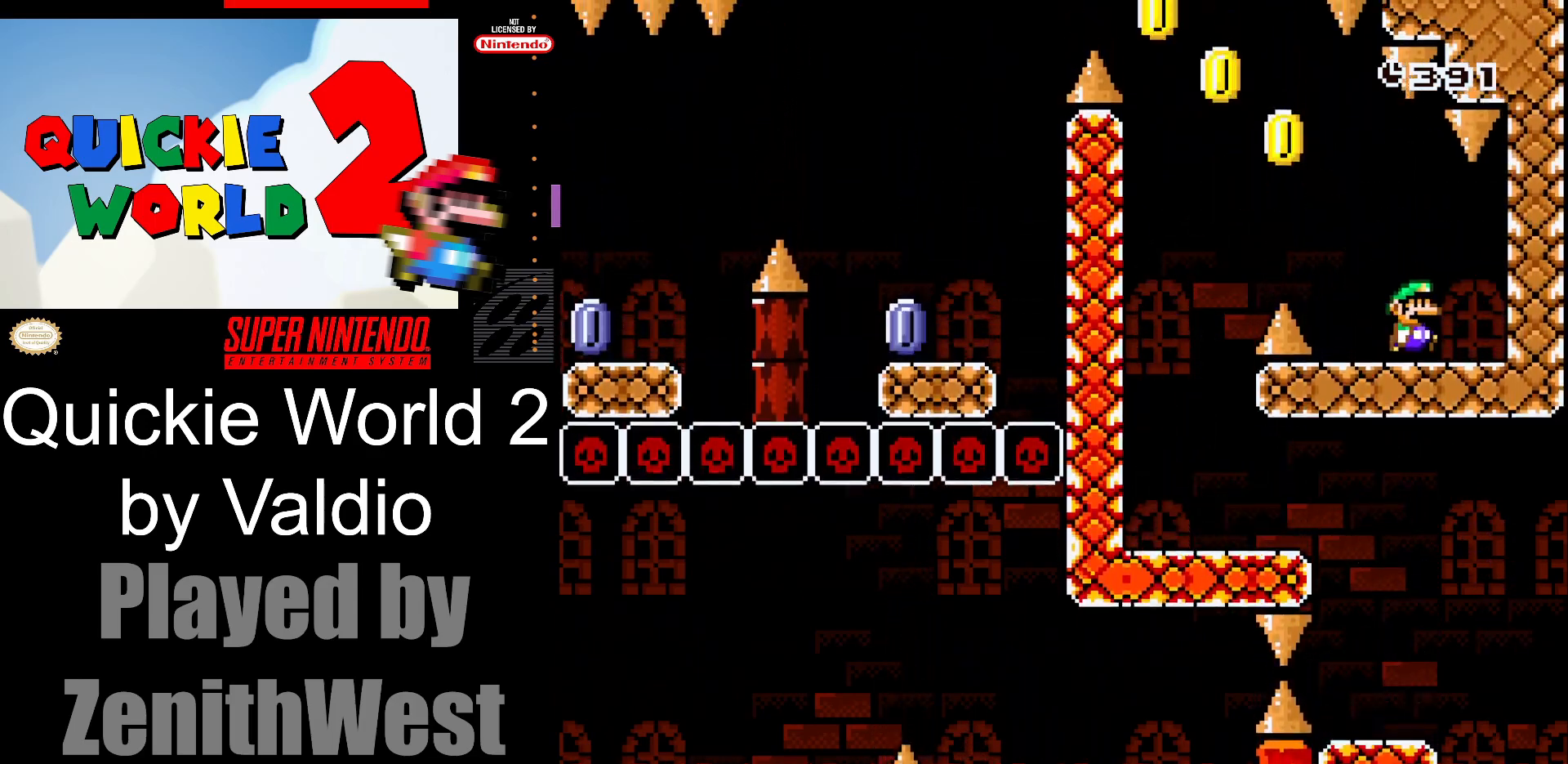
{"buttons": ["B", "Y", "DPAD_LEFT"], "events": [[450, "B", "down"]]}
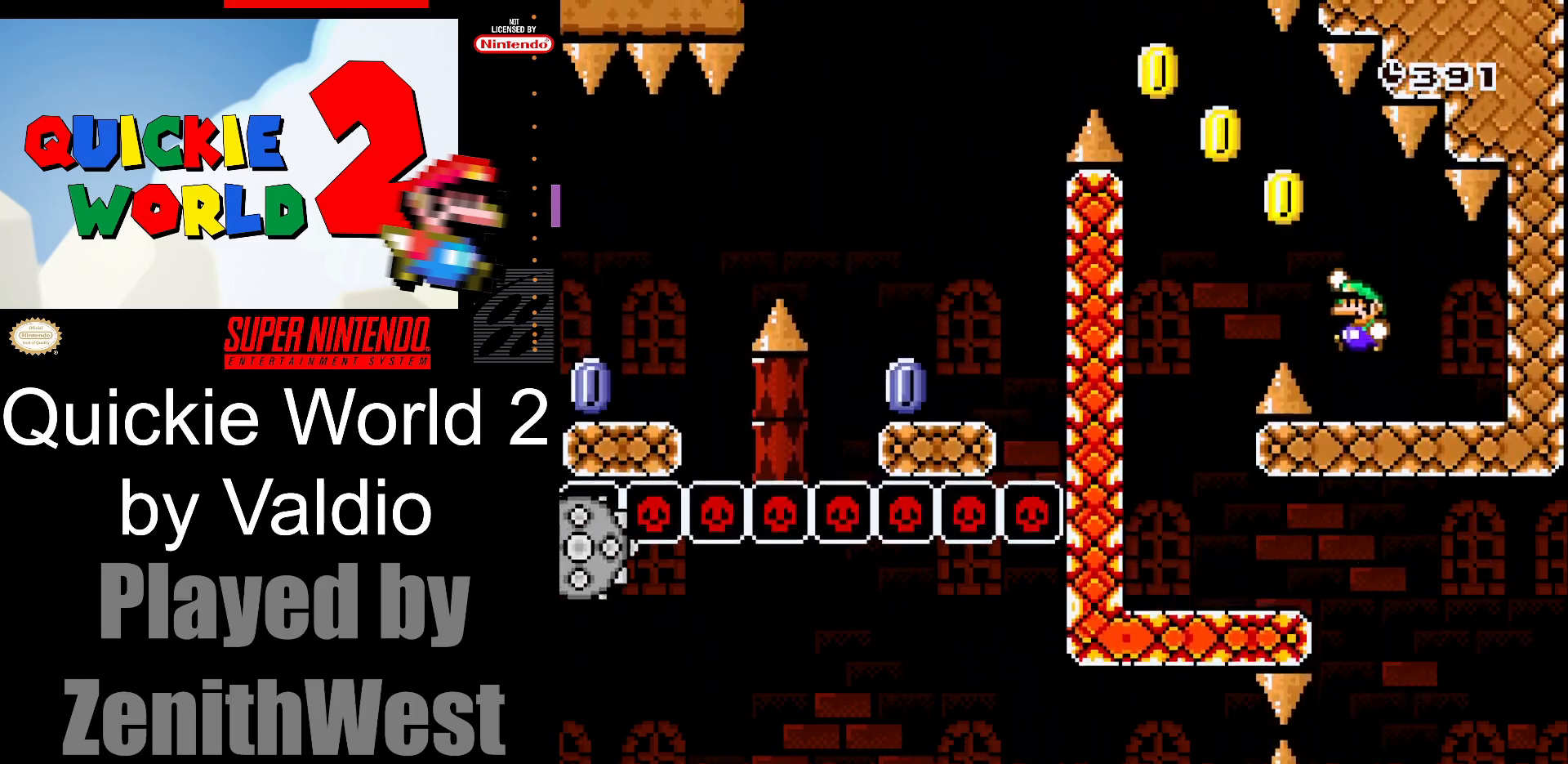
{"buttons": ["B", "Y", "DPAD_LEFT"], "events": []}
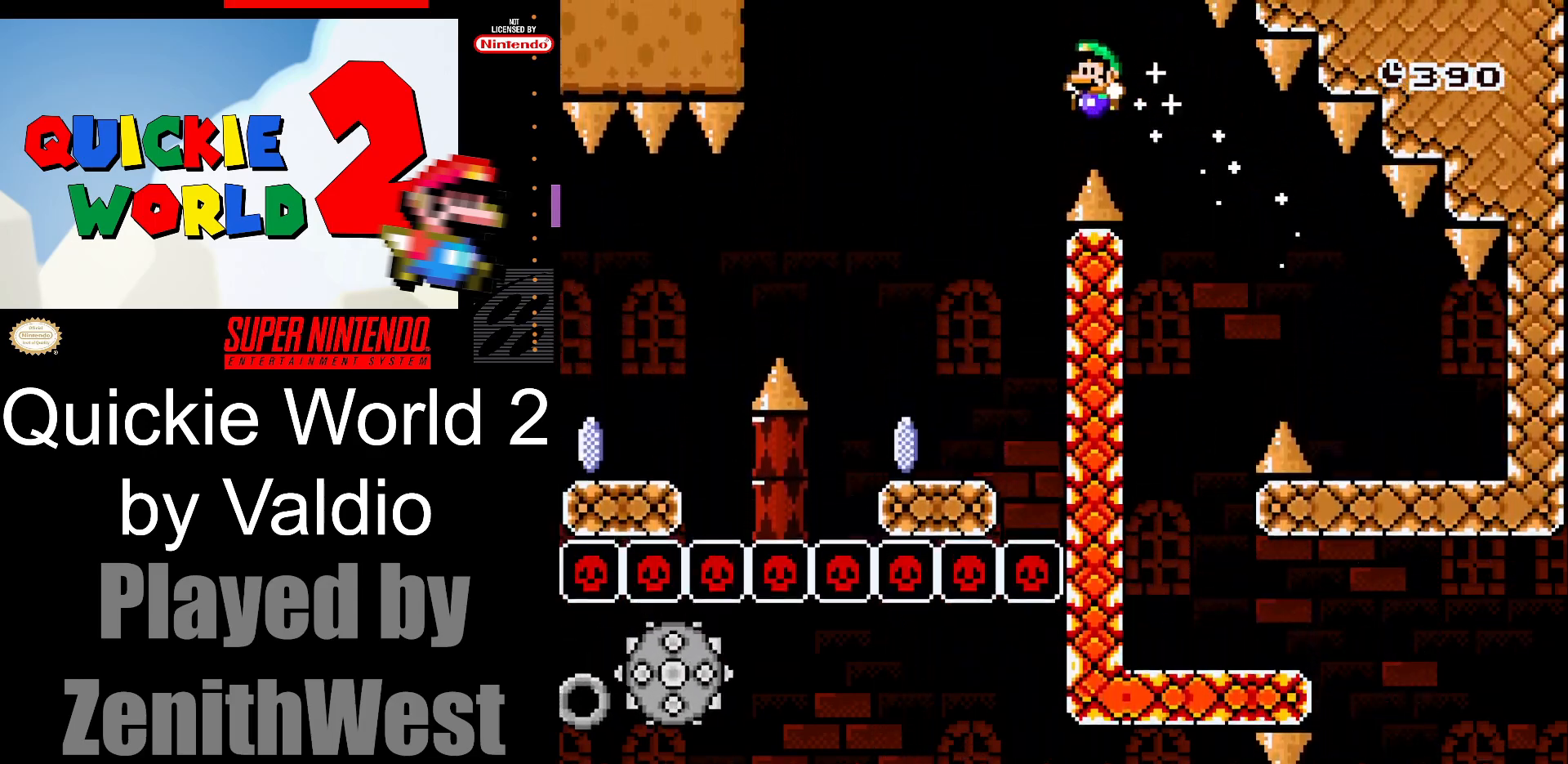
{"buttons": ["X", "DPAD_LEFT"], "events": [[17, "B", "up"], [67, "Y", "up"], [167, "X", "down"], [217, "DPAD_LEFT", "up"], [250, "DPAD_RIGHT", "down"], [383, "DPAD_DOWN", "down"], [383, "DPAD_RIGHT", "up"], [400, "DPAD_DOWN", "up"], [400, "DPAD_LEFT", "down"]]}
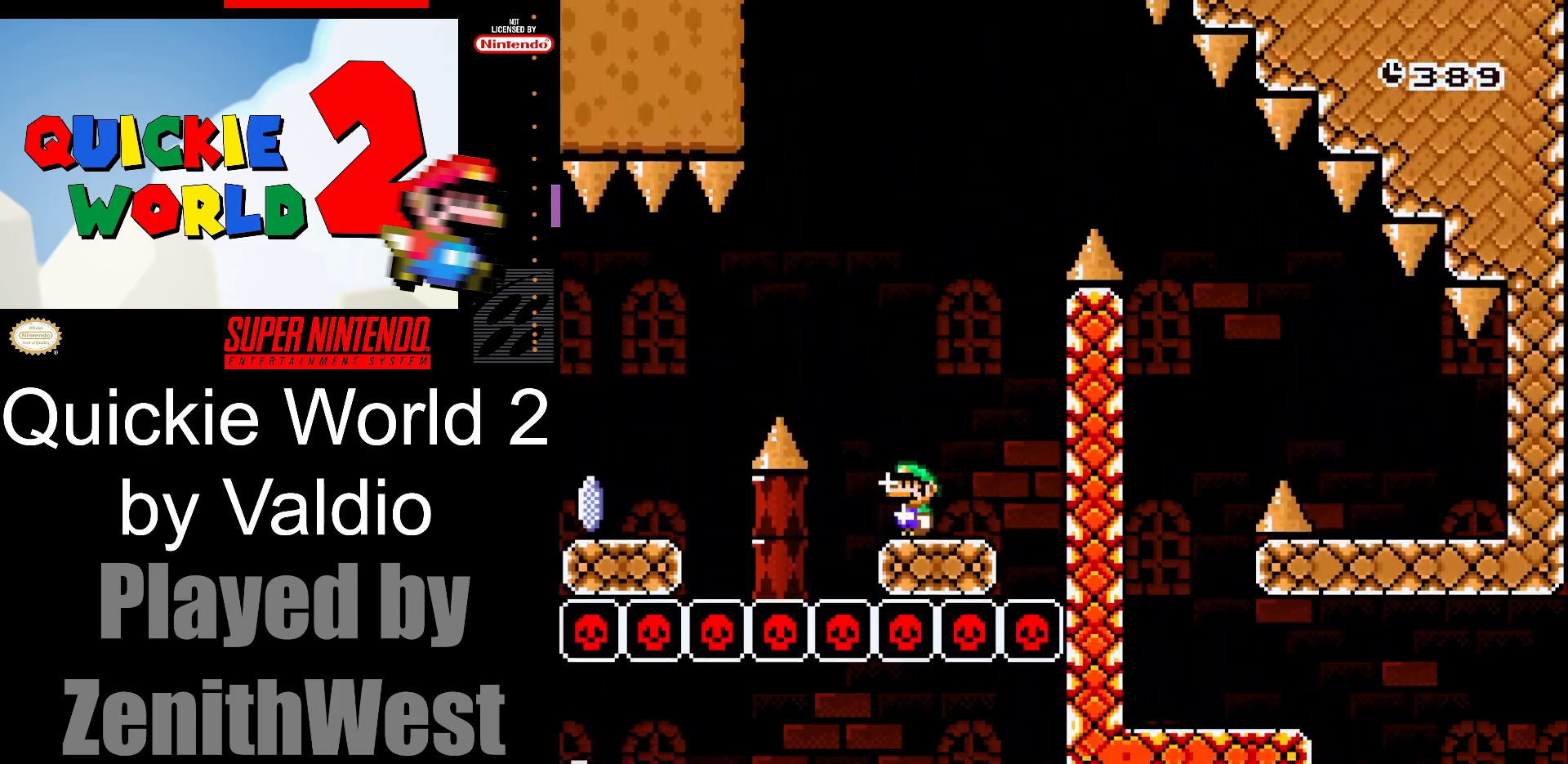
{"buttons": ["X", "DPAD_LEFT"], "events": [[33, "A", "down"], [183, "A", "up"]]}
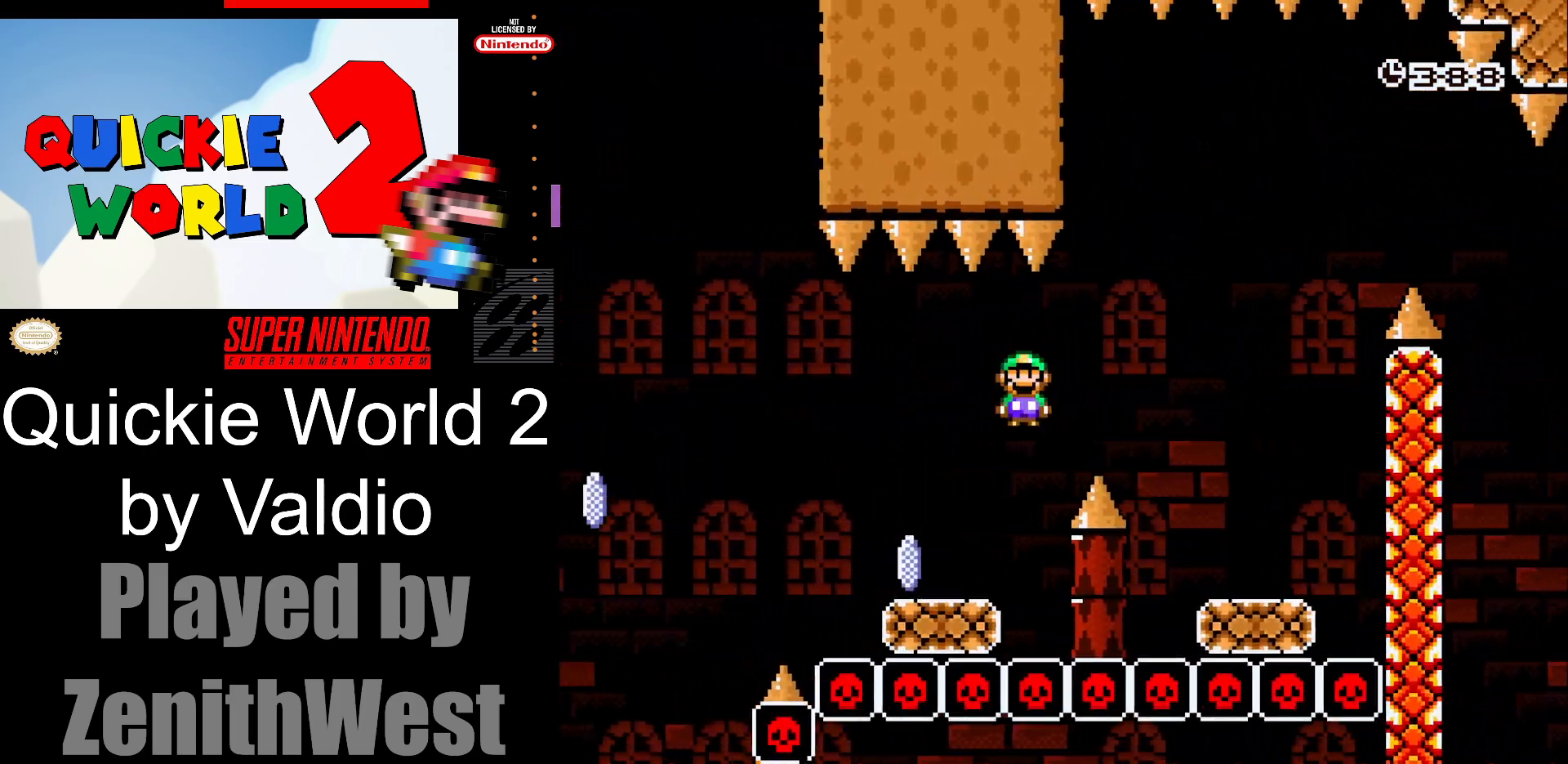
{"buttons": ["A", "X", "DPAD_LEFT"], "events": [[183, "A", "down"]]}
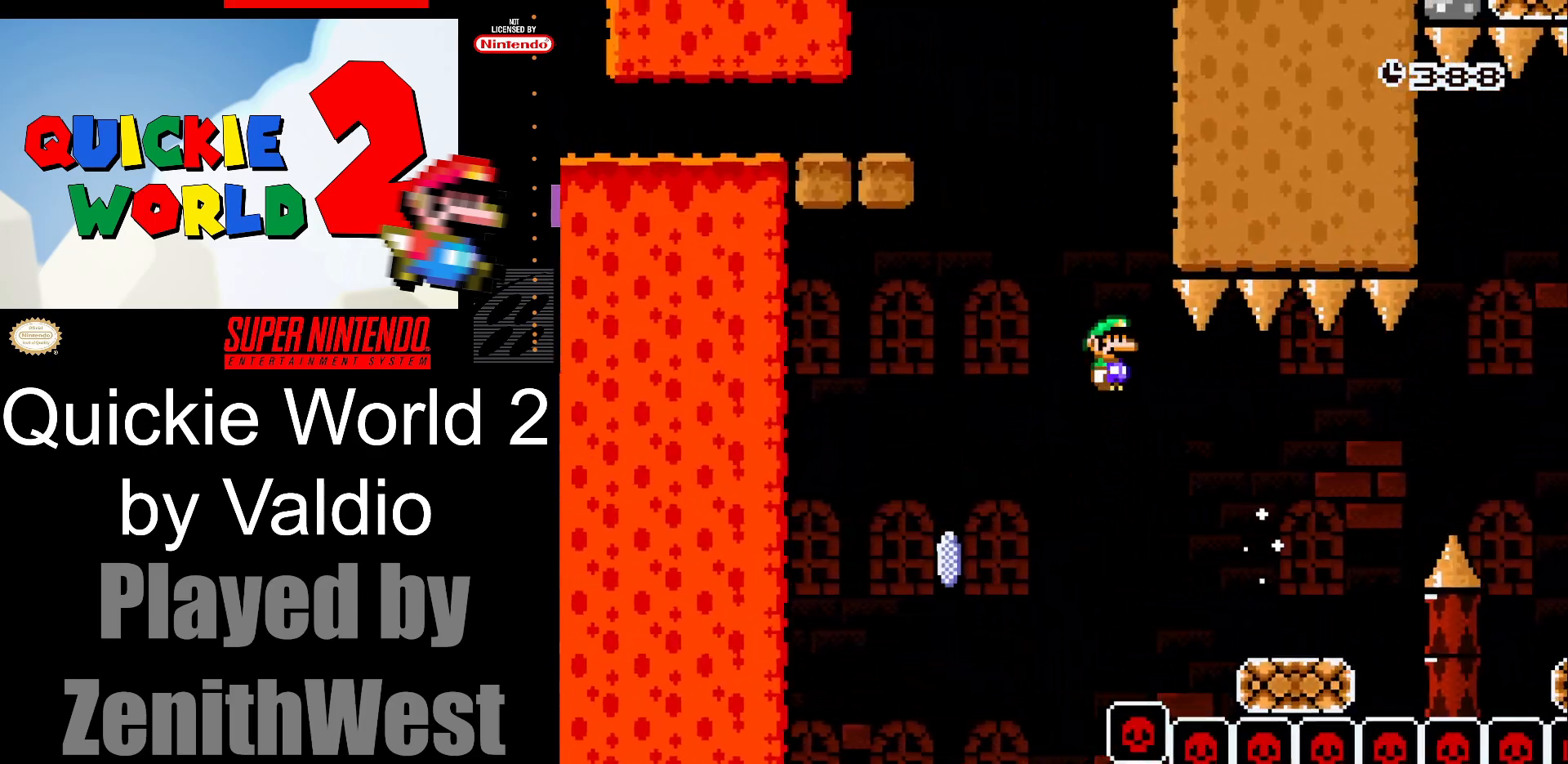
{"buttons": ["A", "X", "DPAD_RIGHT"], "events": [[167, "A", "up"], [267, "A", "down"], [283, "DPAD_LEFT", "up"], [367, "DPAD_RIGHT", "down"]]}
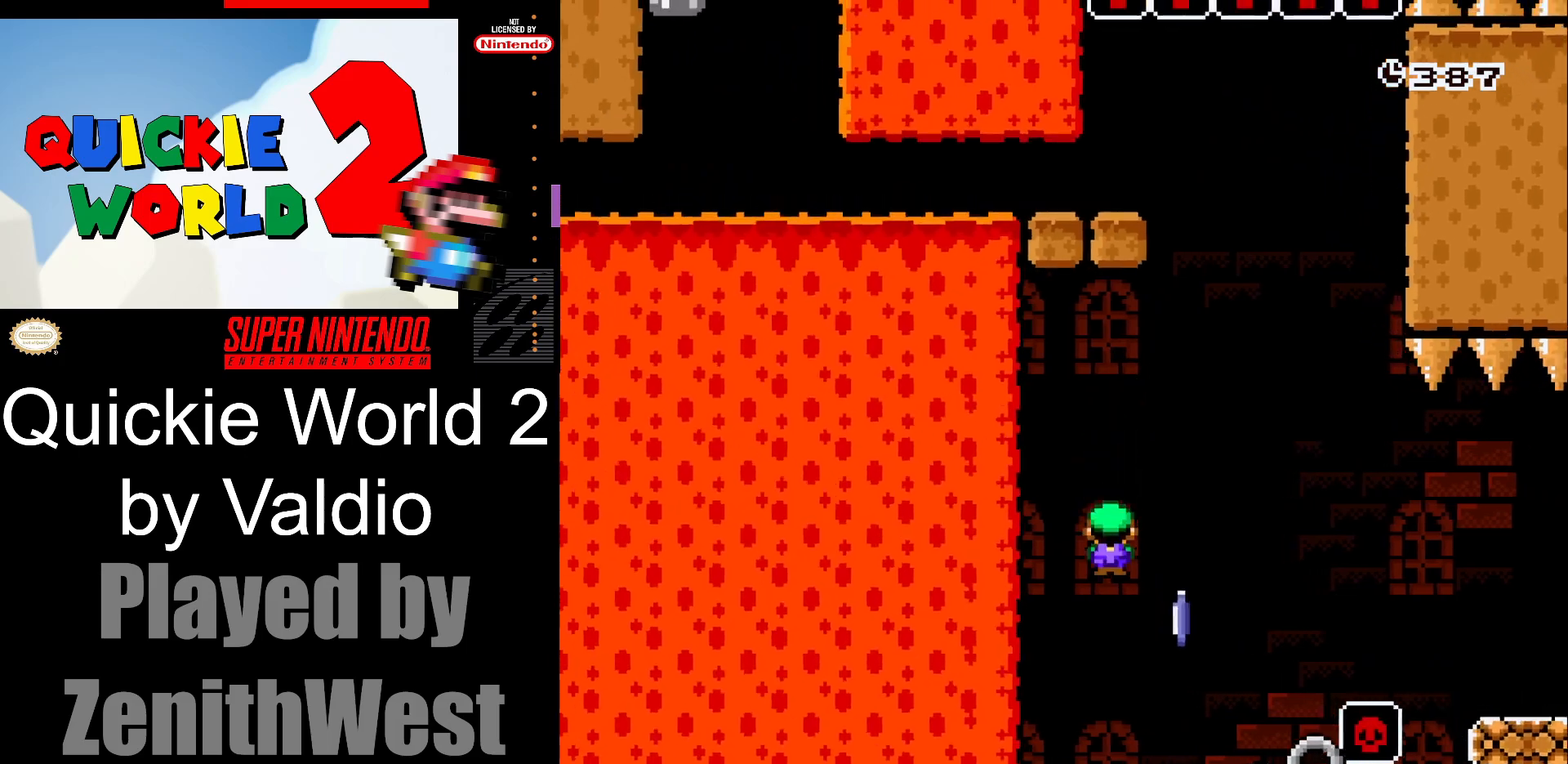
{"buttons": ["A", "X", "DPAD_LEFT"], "events": [[317, "DPAD_RIGHT", "up"], [333, "A", "up"], [383, "DPAD_LEFT", "down"], [483, "A", "down"]]}
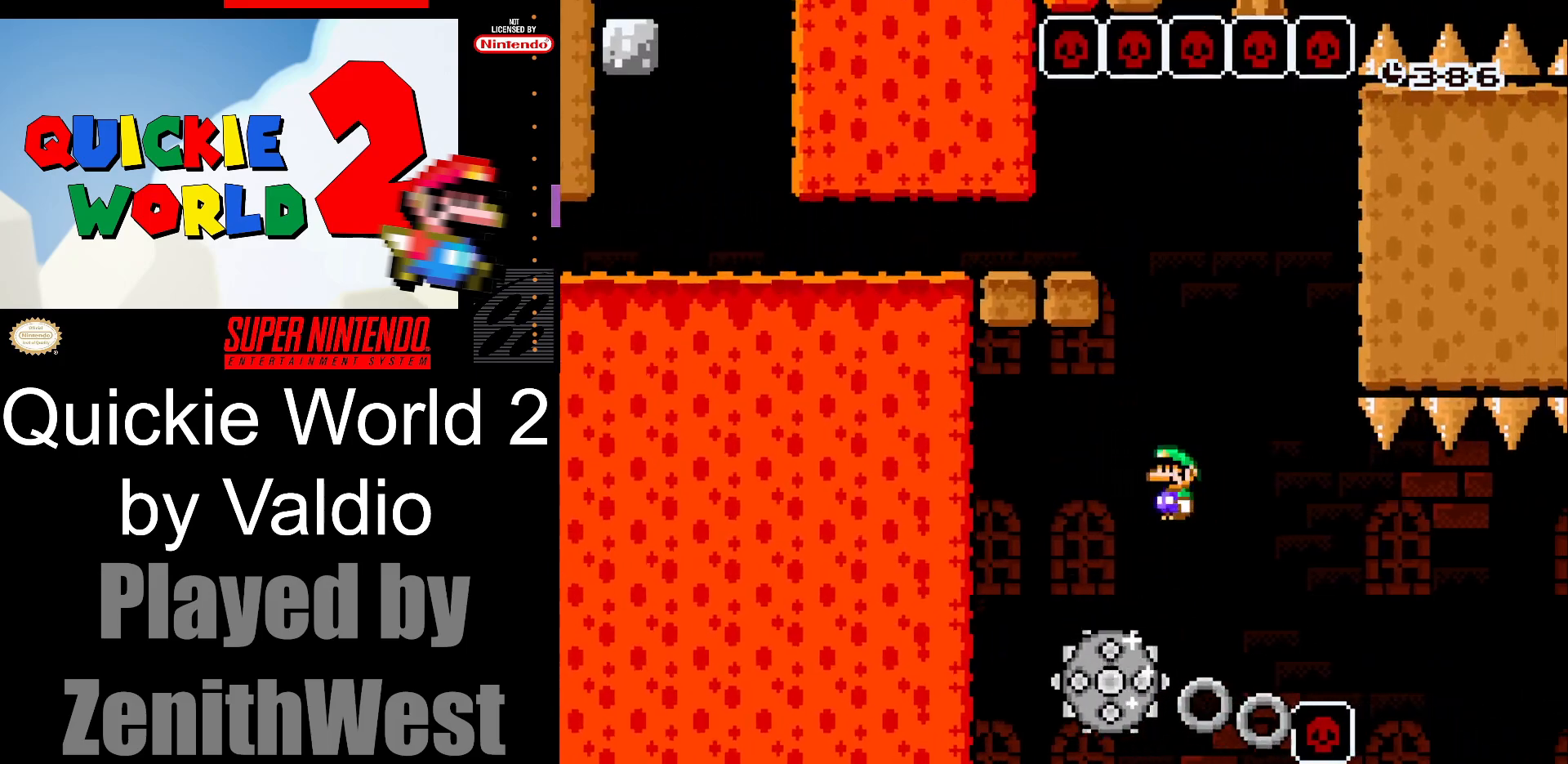
{"buttons": ["A", "X", "DPAD_LEFT"], "events": [[33, "DPAD_LEFT", "up"], [133, "DPAD_RIGHT", "down"], [317, "DPAD_DOWN", "down"], [317, "DPAD_RIGHT", "up"], [333, "DPAD_DOWN", "up"], [350, "DPAD_LEFT", "down"]]}
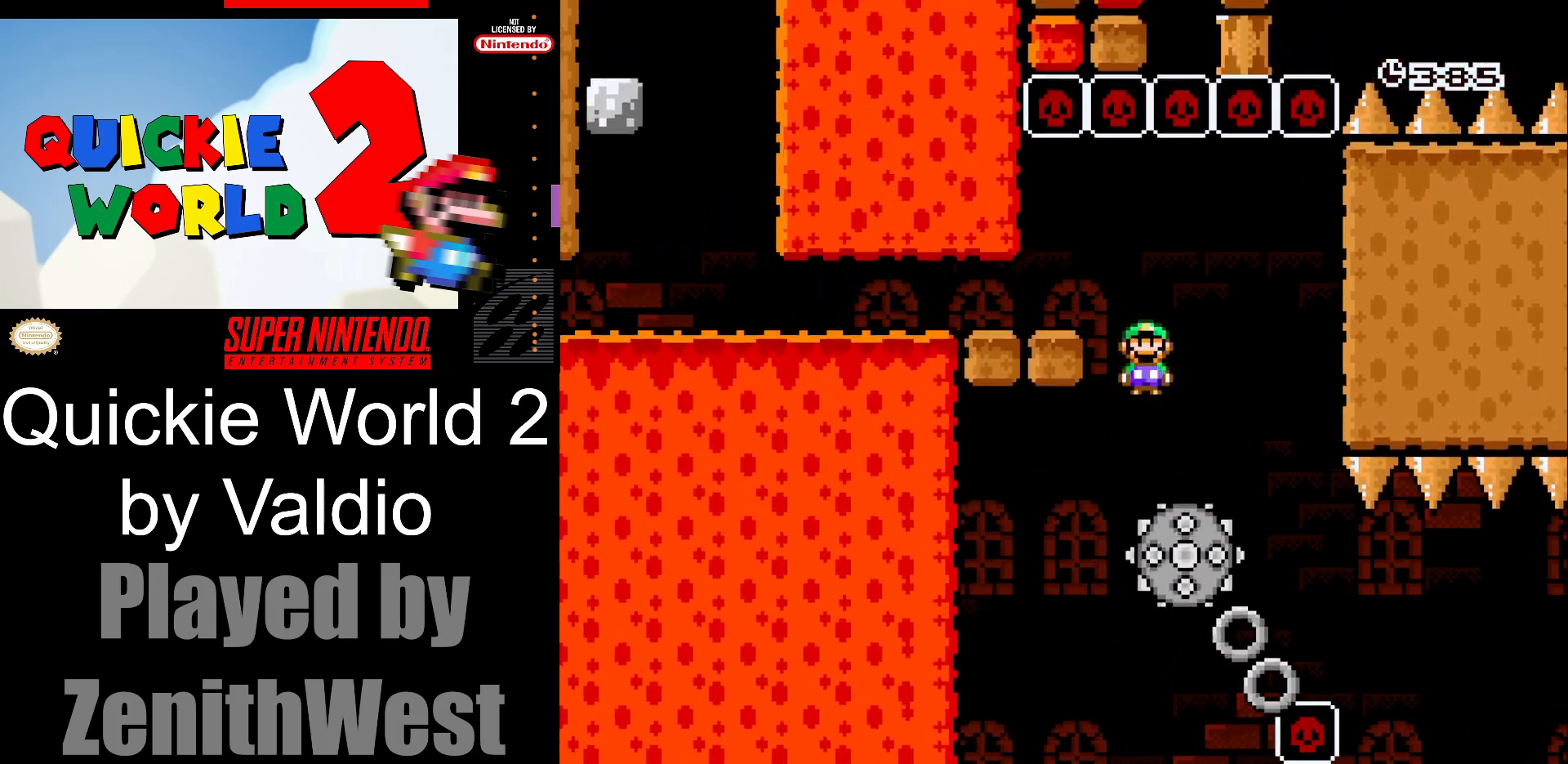
{"buttons": ["X", "DPAD_LEFT"], "events": [[50, "A", "up"]]}
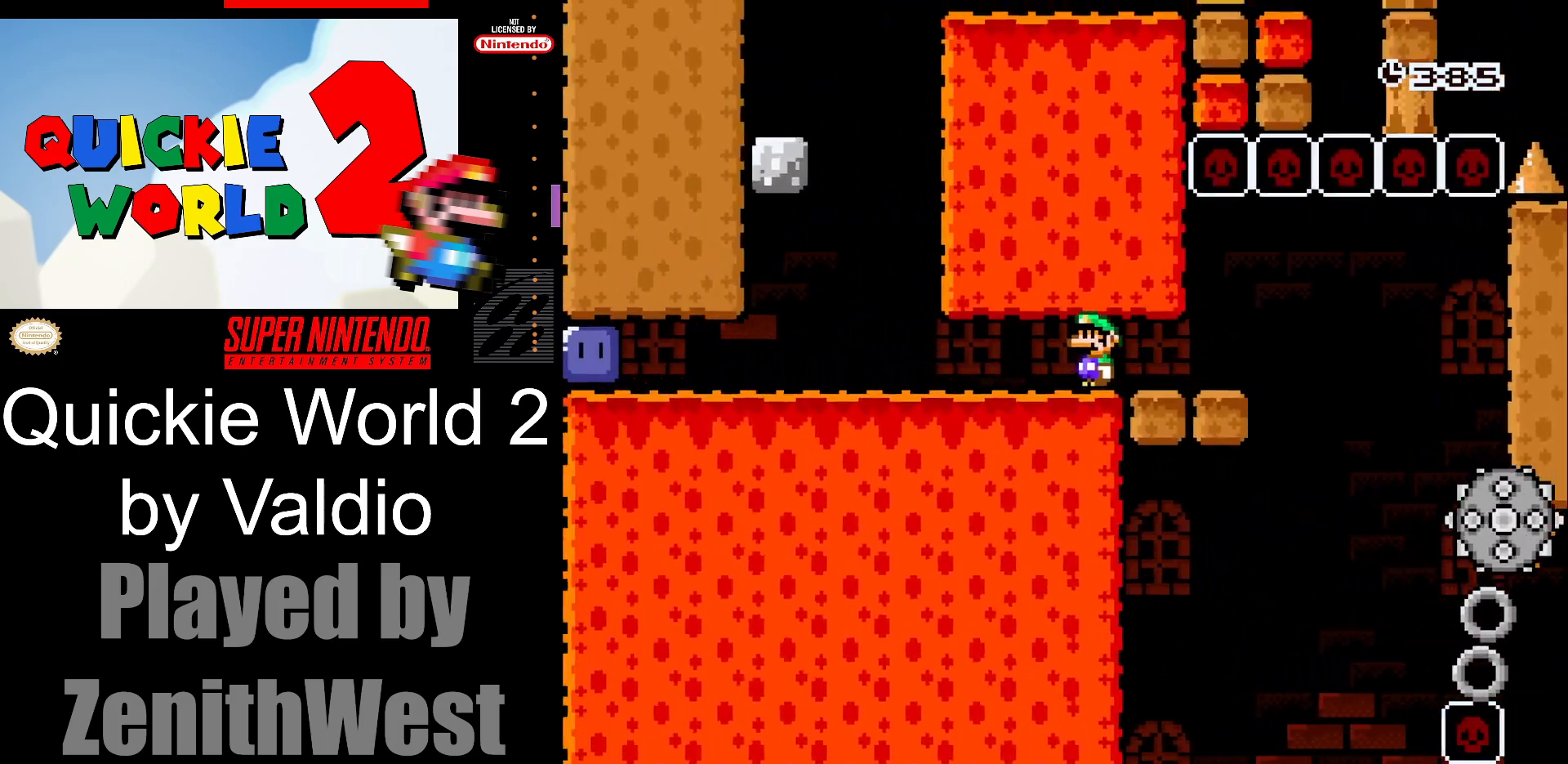
{"buttons": ["X", "DPAD_LEFT"], "events": []}
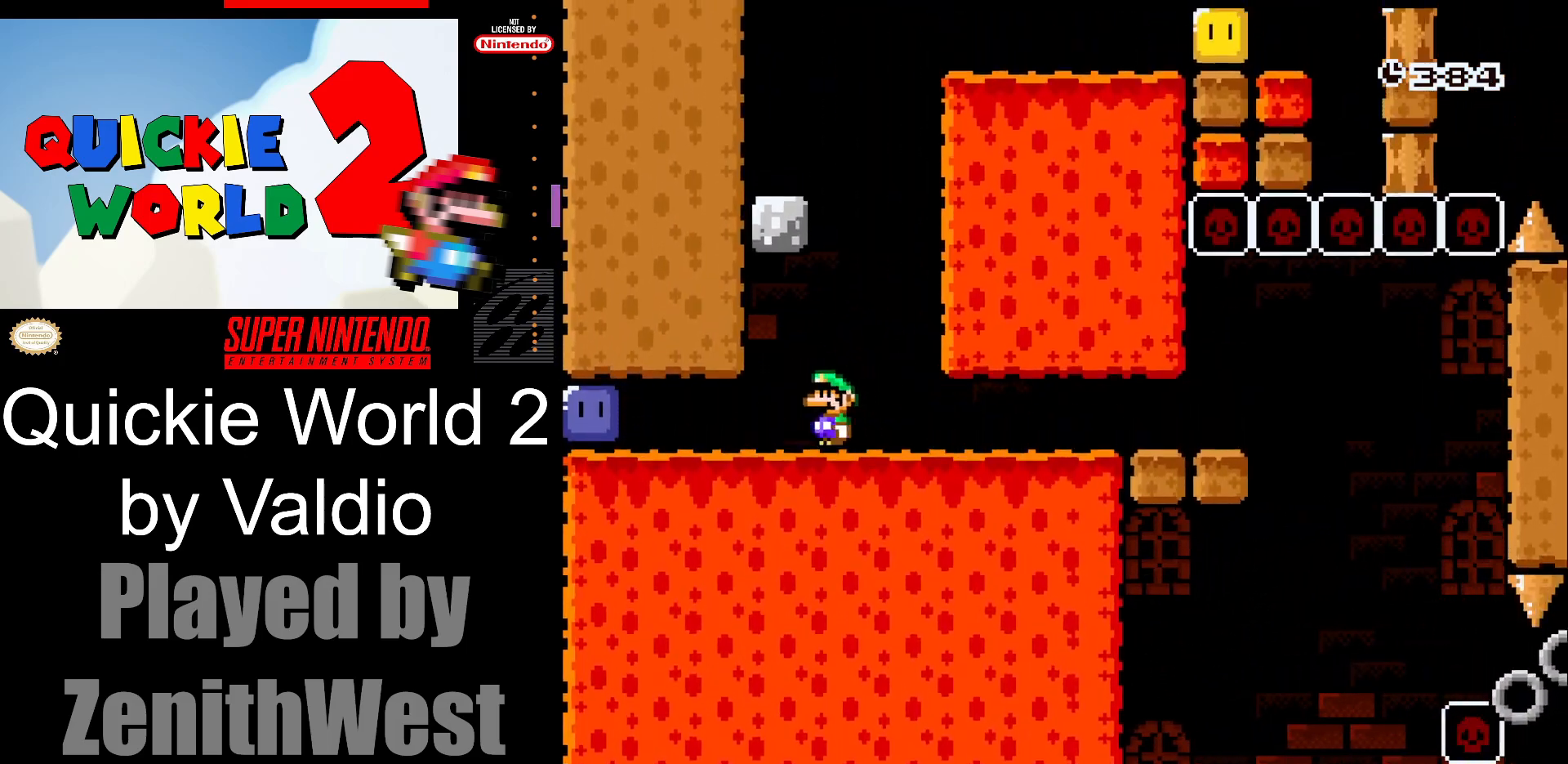
{"buttons": ["X", "DPAD_RIGHT"], "events": [[333, "X", "up"], [383, "DPAD_LEFT", "up"], [400, "X", "down"], [450, "DPAD_RIGHT", "down"]]}
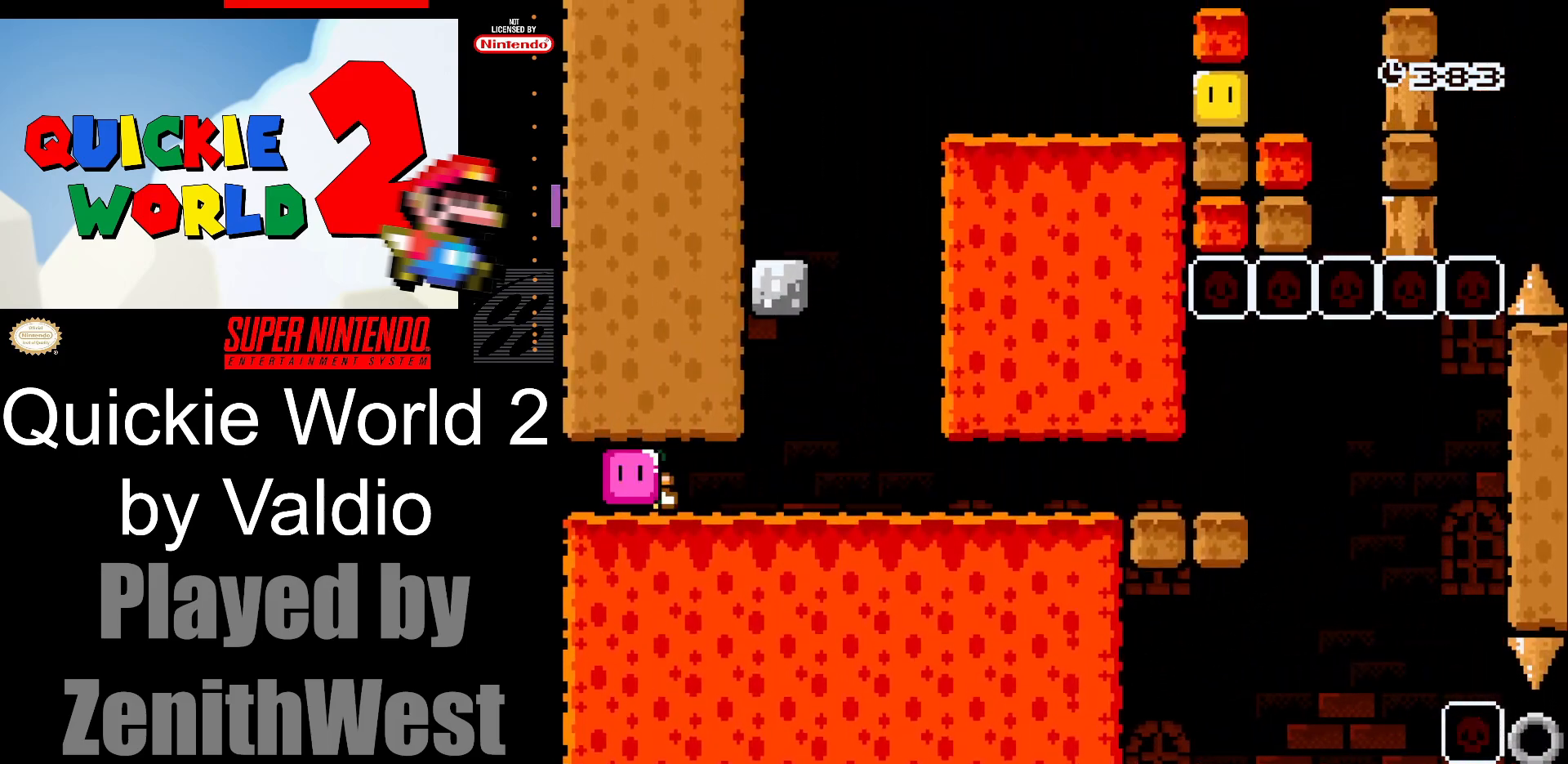
{"buttons": ["A", "X", "DPAD_RIGHT"], "events": [[483, "A", "down"]]}
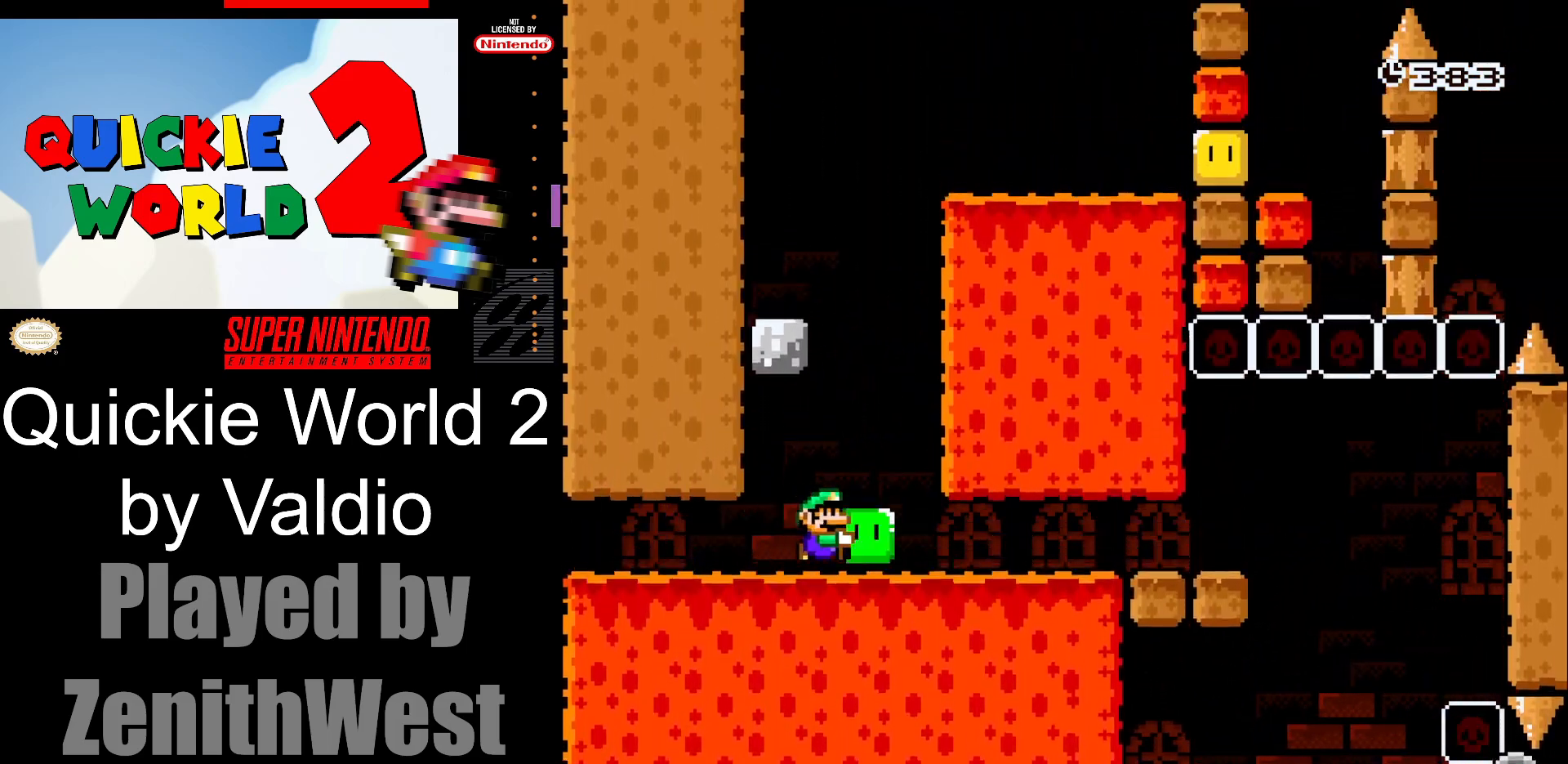
{"buttons": ["X", "DPAD_LEFT"], "events": [[50, "DPAD_DOWN", "down"], [50, "DPAD_RIGHT", "up"], [83, "DPAD_DOWN", "up"], [83, "DPAD_LEFT", "down"], [433, "A", "up"]]}
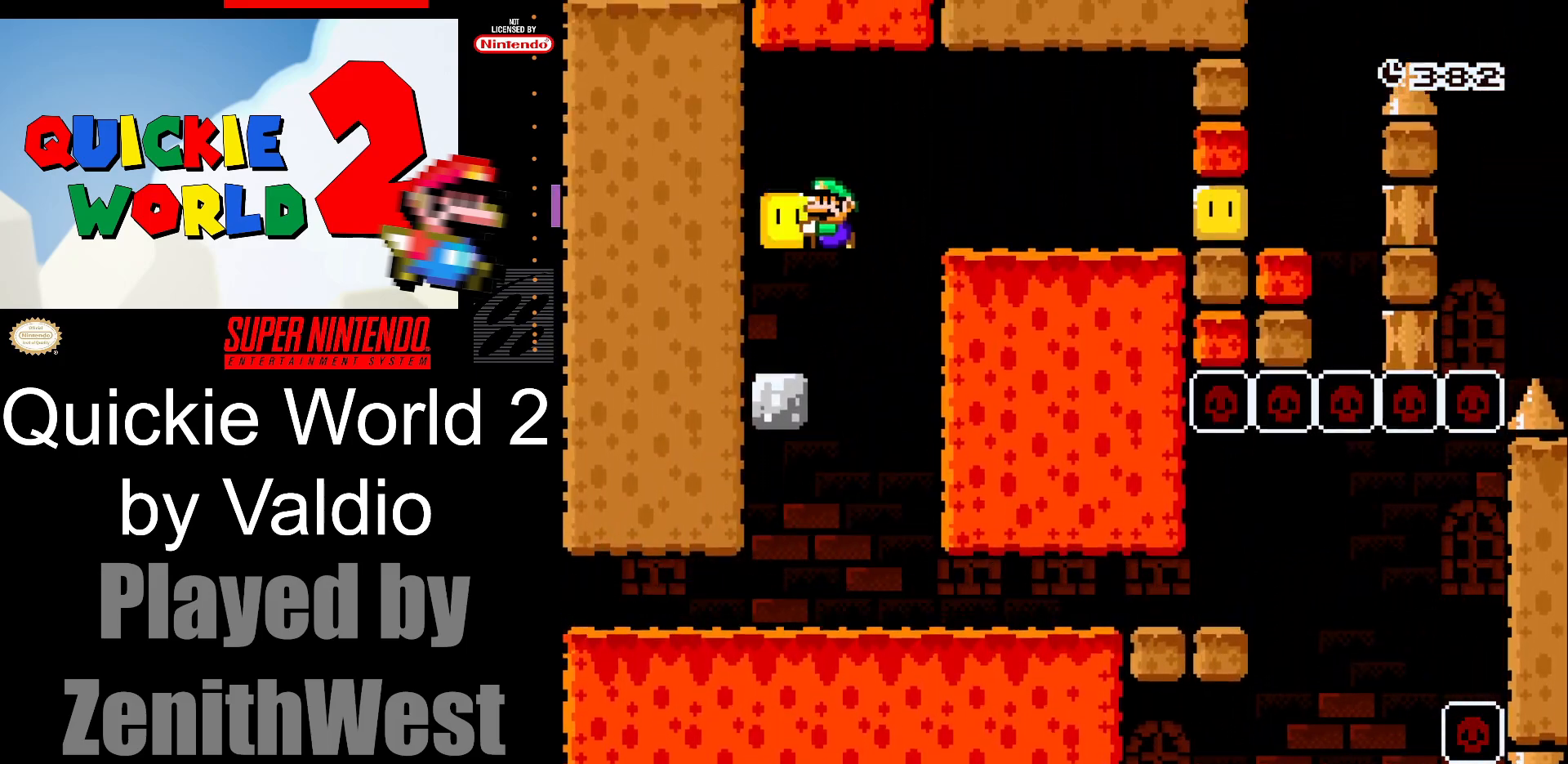
{"buttons": ["A", "X", "DPAD_RIGHT"], "events": [[117, "DPAD_LEFT", "up"], [233, "DPAD_RIGHT", "down"], [250, "A", "down"]]}
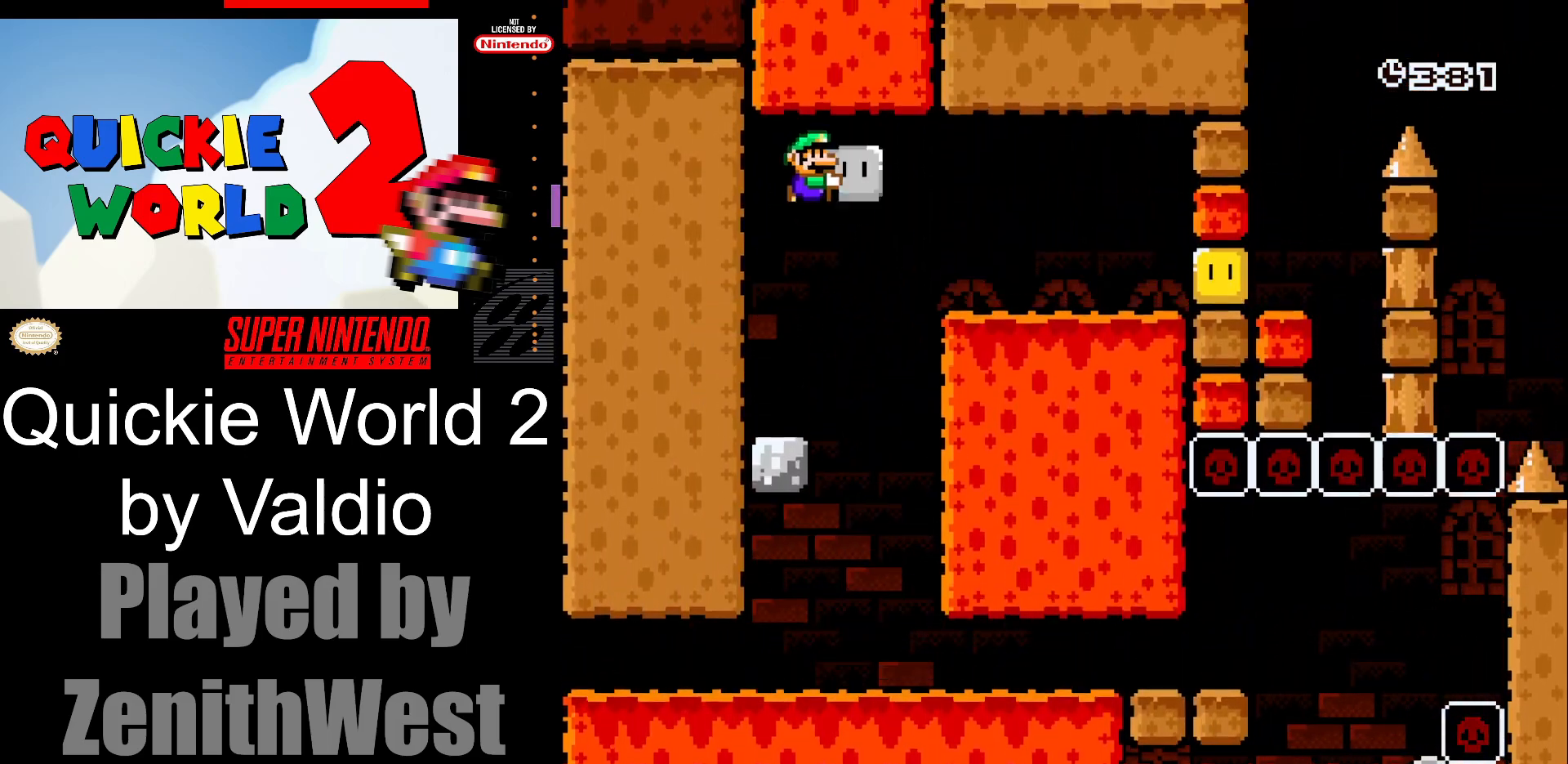
{"buttons": ["X", "DPAD_RIGHT"], "events": [[50, "A", "up"], [433, "X", "up"], [500, "X", "down"]]}
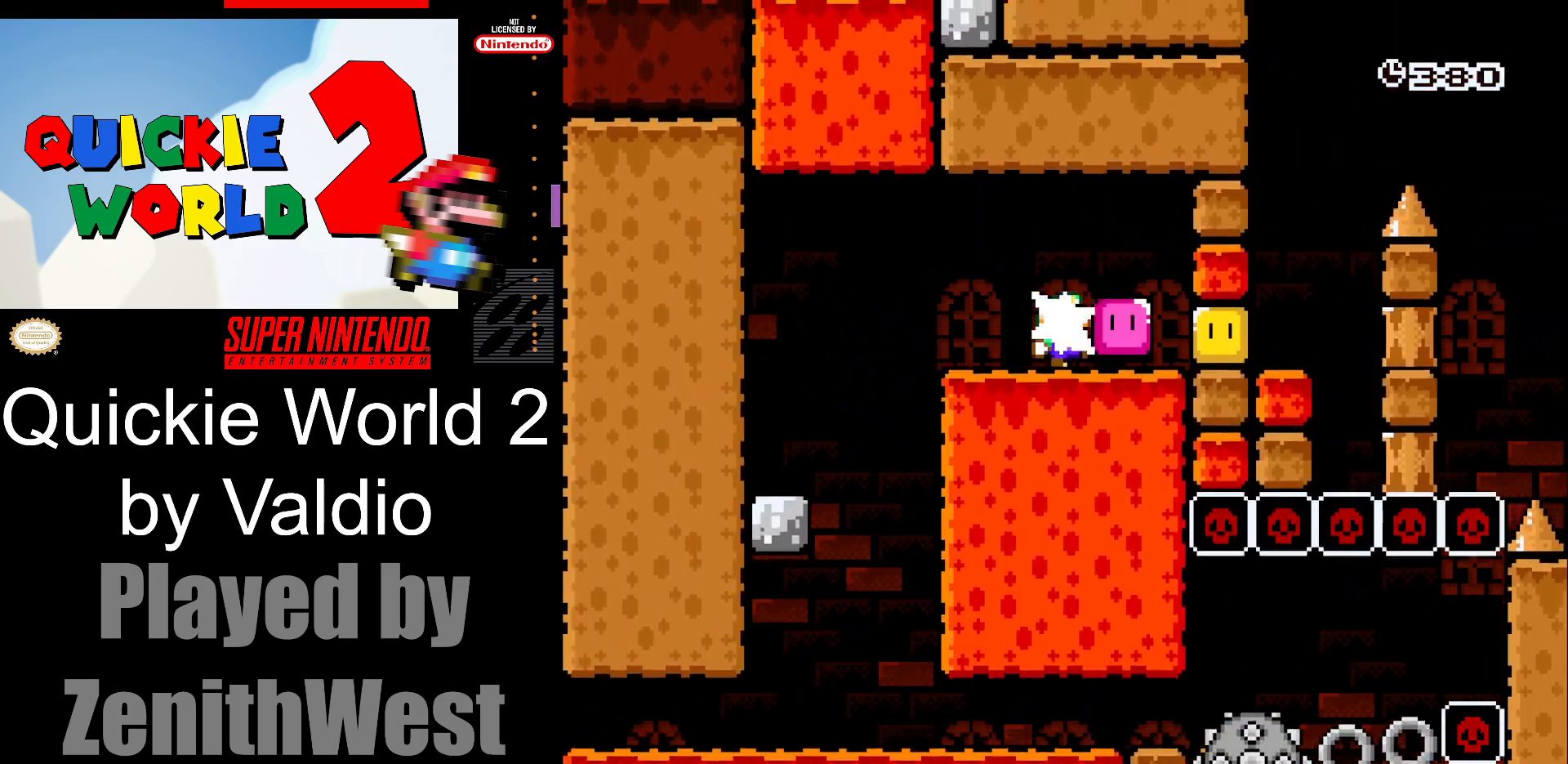
{"buttons": ["A", "X", "DPAD_RIGHT"], "events": [[367, "DPAD_RIGHT", "up"], [383, "A", "down"], [383, "DPAD_LEFT", "down"], [483, "DPAD_UP", "down"], [500, "DPAD_LEFT", "up"], [500, "DPAD_RIGHT", "down"], [500, "DPAD_UP", "up"]]}
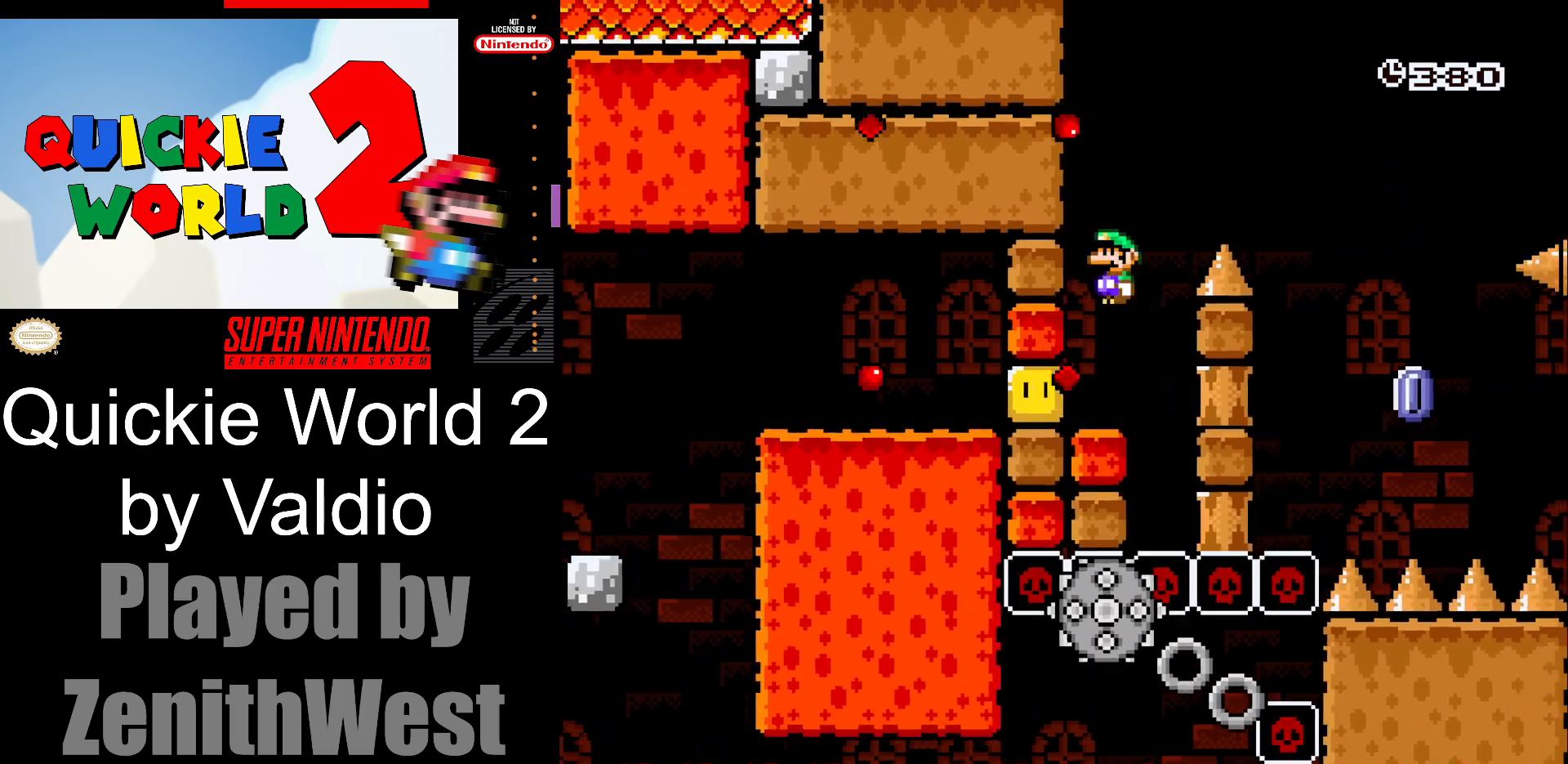
{"buttons": ["X", "DPAD_RIGHT"], "events": [[500, "A", "up"]]}
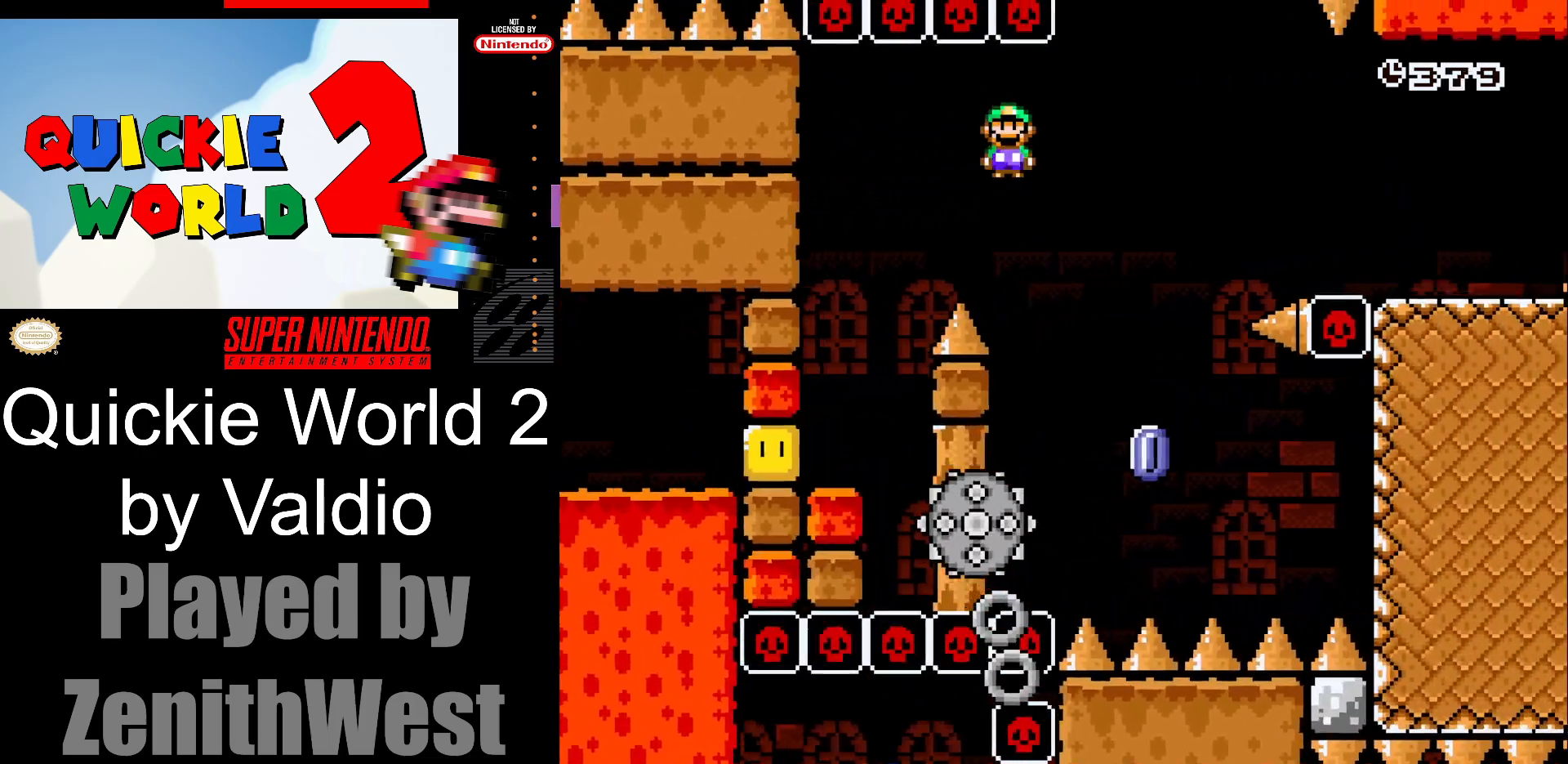
{"buttons": ["A", "X", "DPAD_RIGHT"], "events": [[100, "DPAD_RIGHT", "up"], [100, "DPAD_UP", "down"], [133, "A", "down"], [133, "DPAD_LEFT", "down"], [250, "DPAD_UP", "up"], [283, "DPAD_LEFT", "up"], [333, "DPAD_RIGHT", "down"]]}
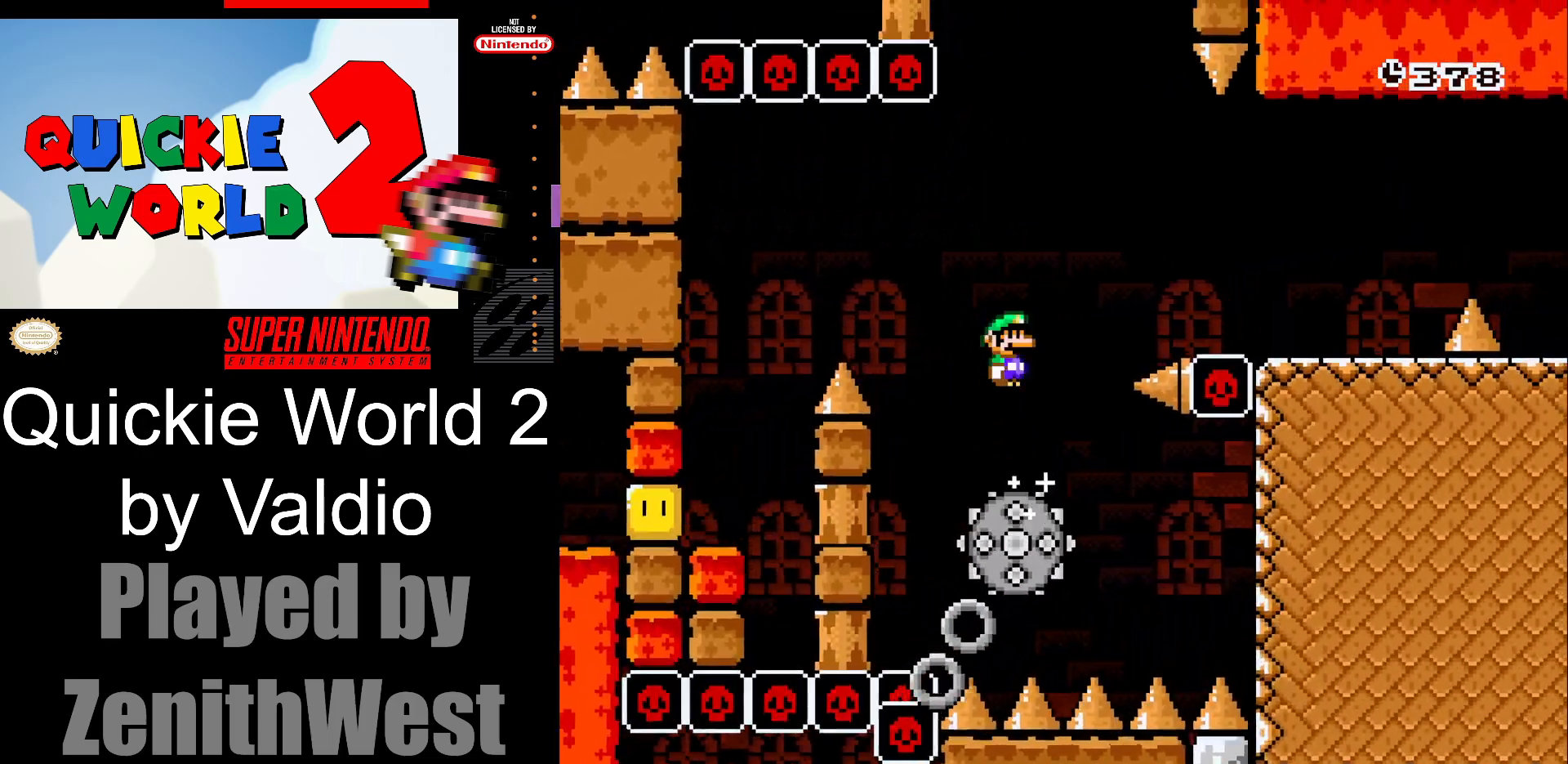
{"buttons": ["X", "DPAD_RIGHT"], "events": [[183, "A", "up"]]}
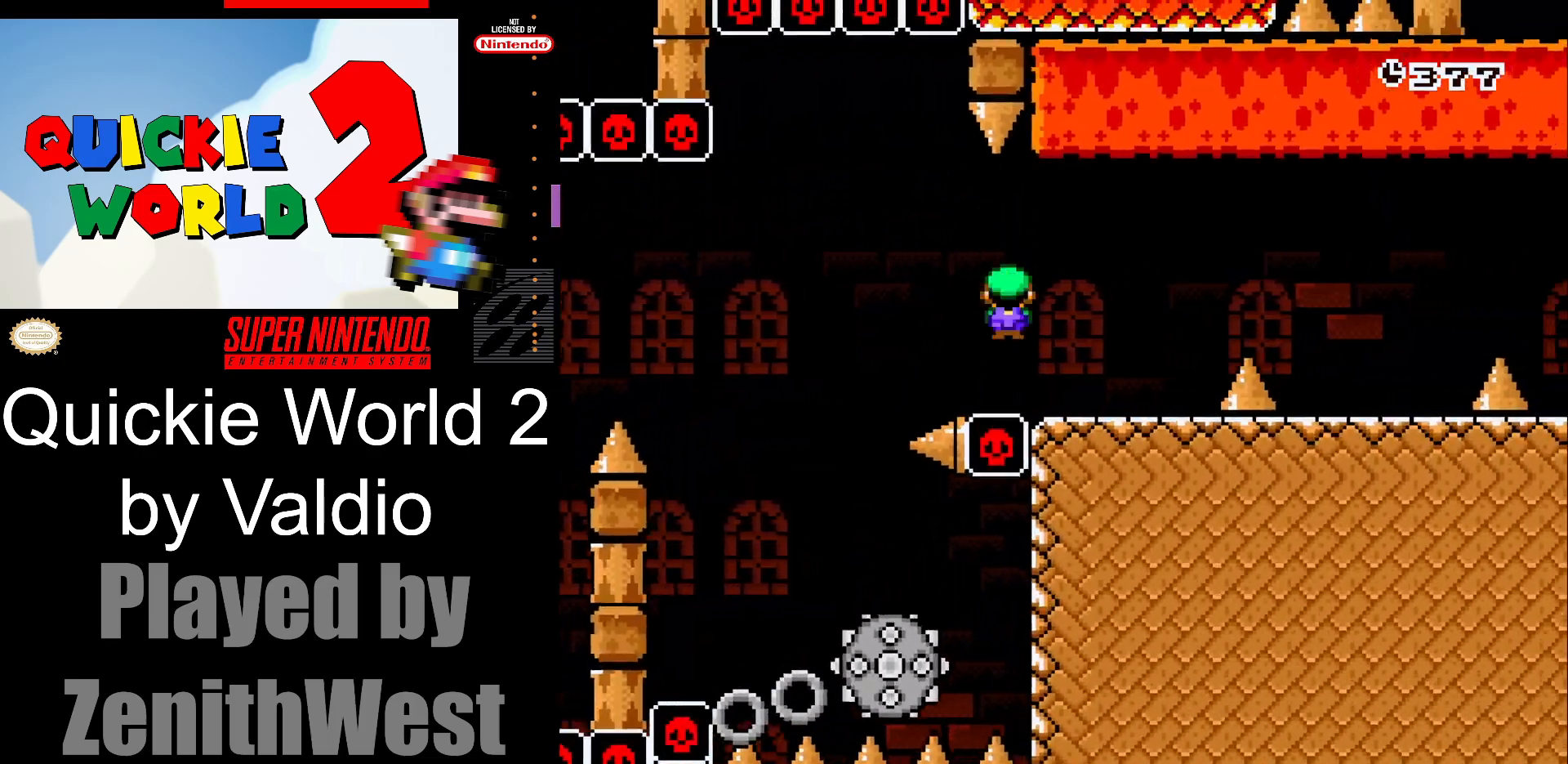
{"buttons": ["X", "DPAD_RIGHT"], "events": [[183, "A", "down"], [383, "A", "up"]]}
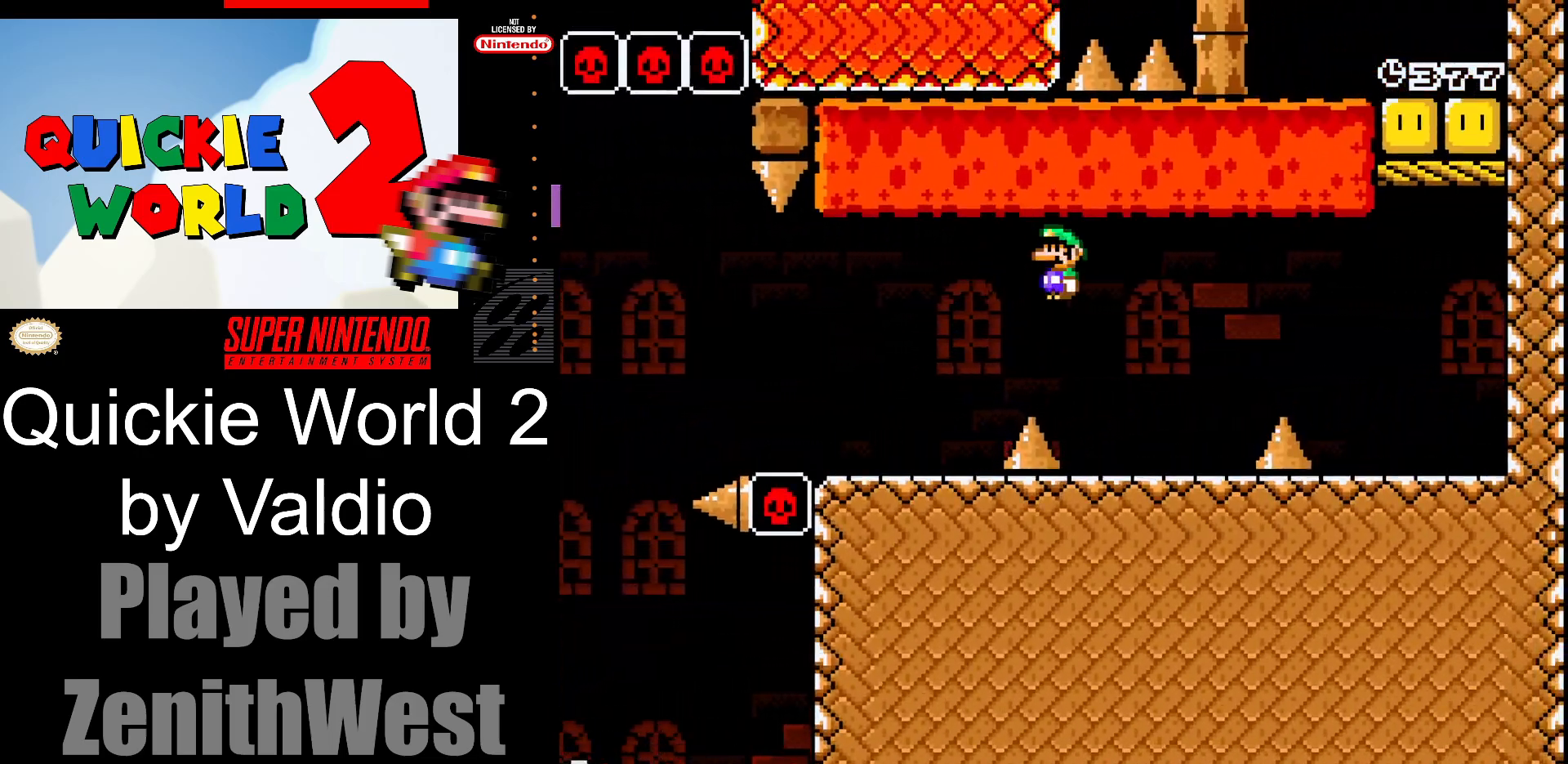
{"buttons": ["A", "X", "DPAD_RIGHT"], "events": [[33, "DPAD_RIGHT", "up"], [50, "DPAD_LEFT", "down"], [150, "DPAD_LEFT", "up"], [150, "DPAD_RIGHT", "down"], [267, "A", "down"]]}
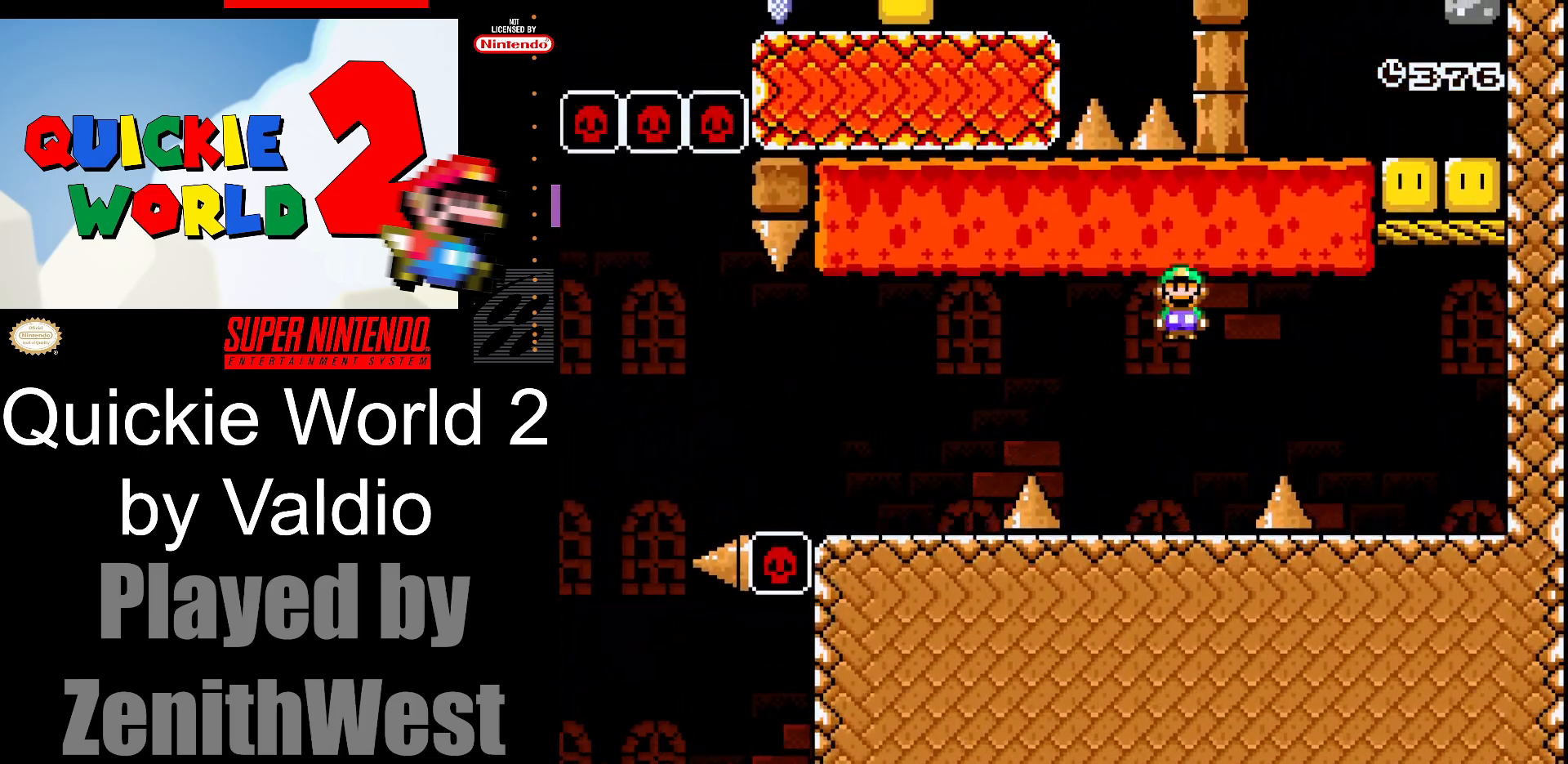
{"buttons": ["Y", "DPAD_RIGHT"], "events": [[233, "A", "up"], [300, "X", "up"], [383, "Y", "down"]]}
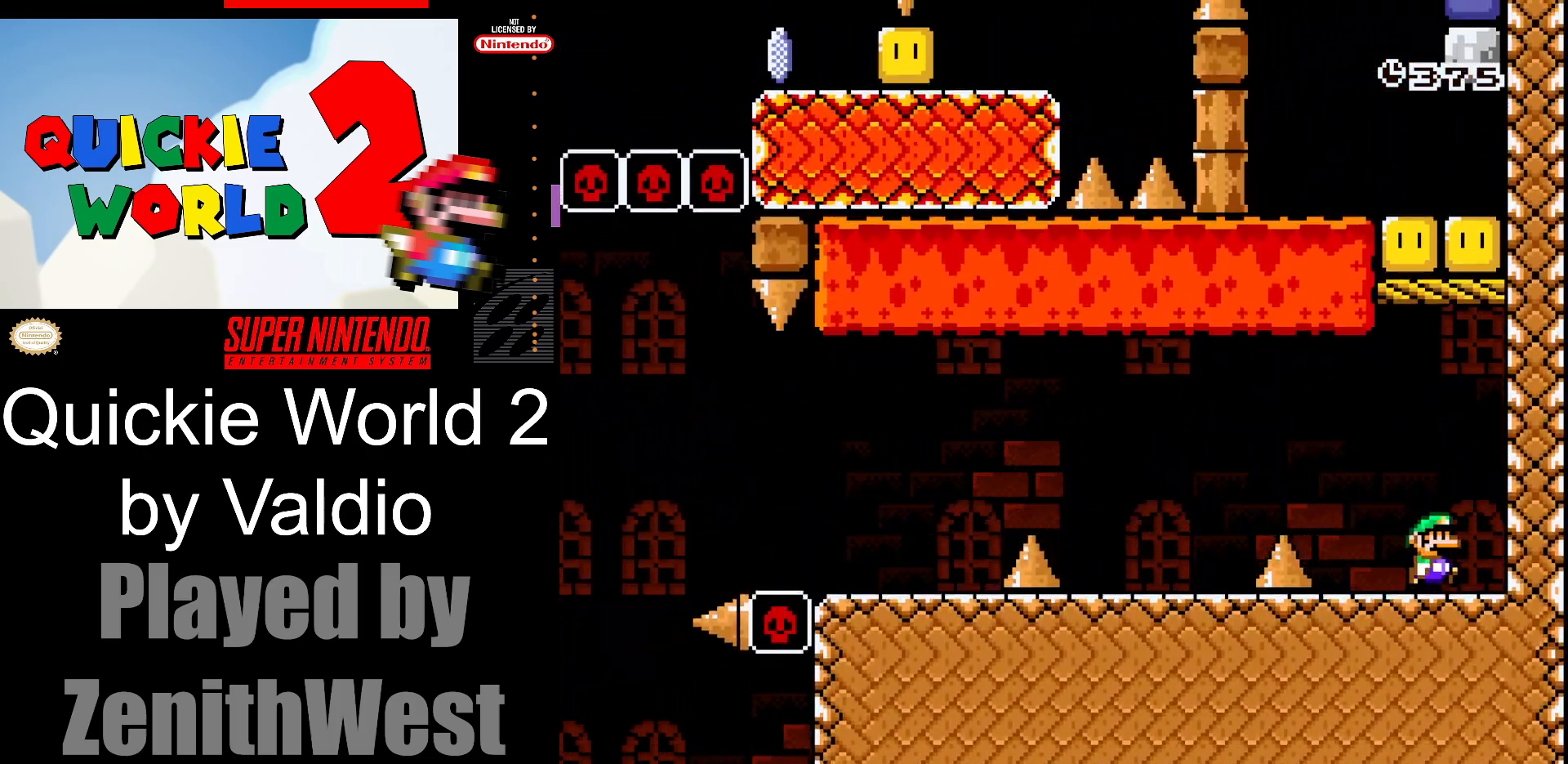
{"buttons": ["Y", "DPAD_LEFT"], "events": [[67, "B", "down"], [300, "DPAD_RIGHT", "up"], [350, "DPAD_LEFT", "down"], [367, "B", "up"]]}
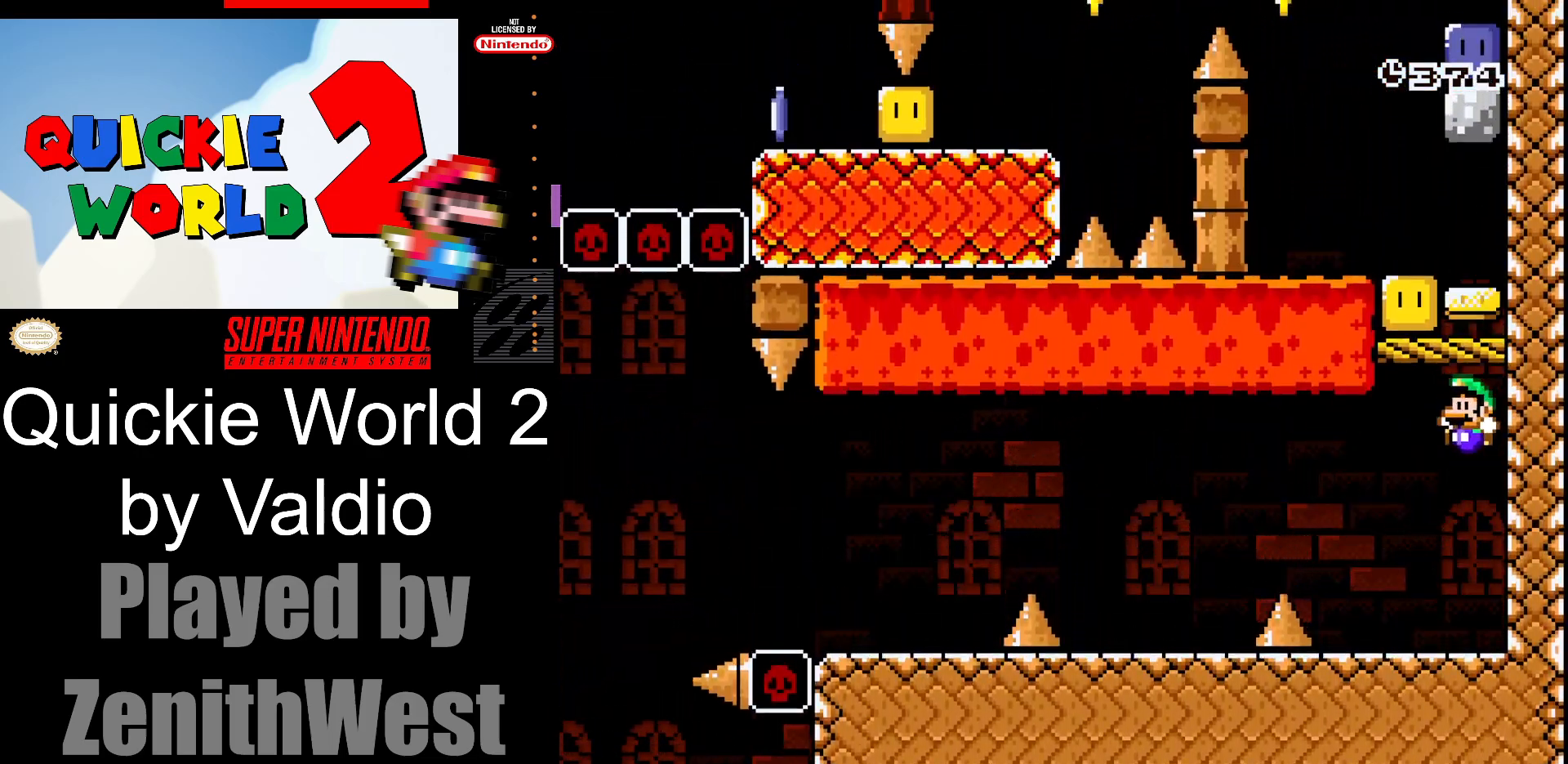
{"buttons": ["B", "Y", "DPAD_RIGHT"], "events": [[33, "DPAD_LEFT", "up"], [83, "DPAD_RIGHT", "down"], [233, "B", "down"]]}
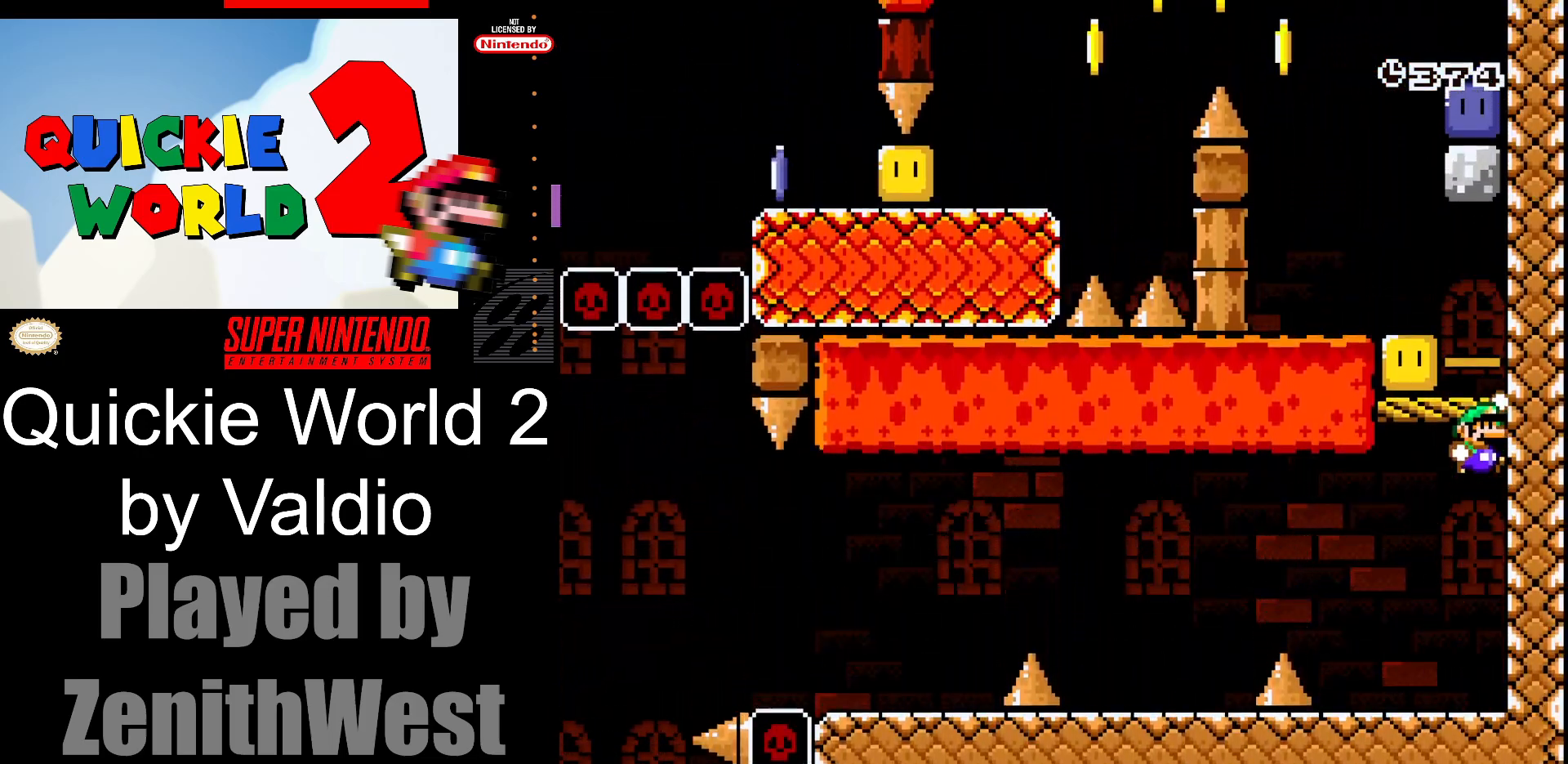
{"buttons": ["Y", "DPAD_LEFT"], "events": [[133, "B", "up"], [200, "DPAD_RIGHT", "up"], [333, "B", "down"], [333, "DPAD_LEFT", "down"], [483, "B", "up"]]}
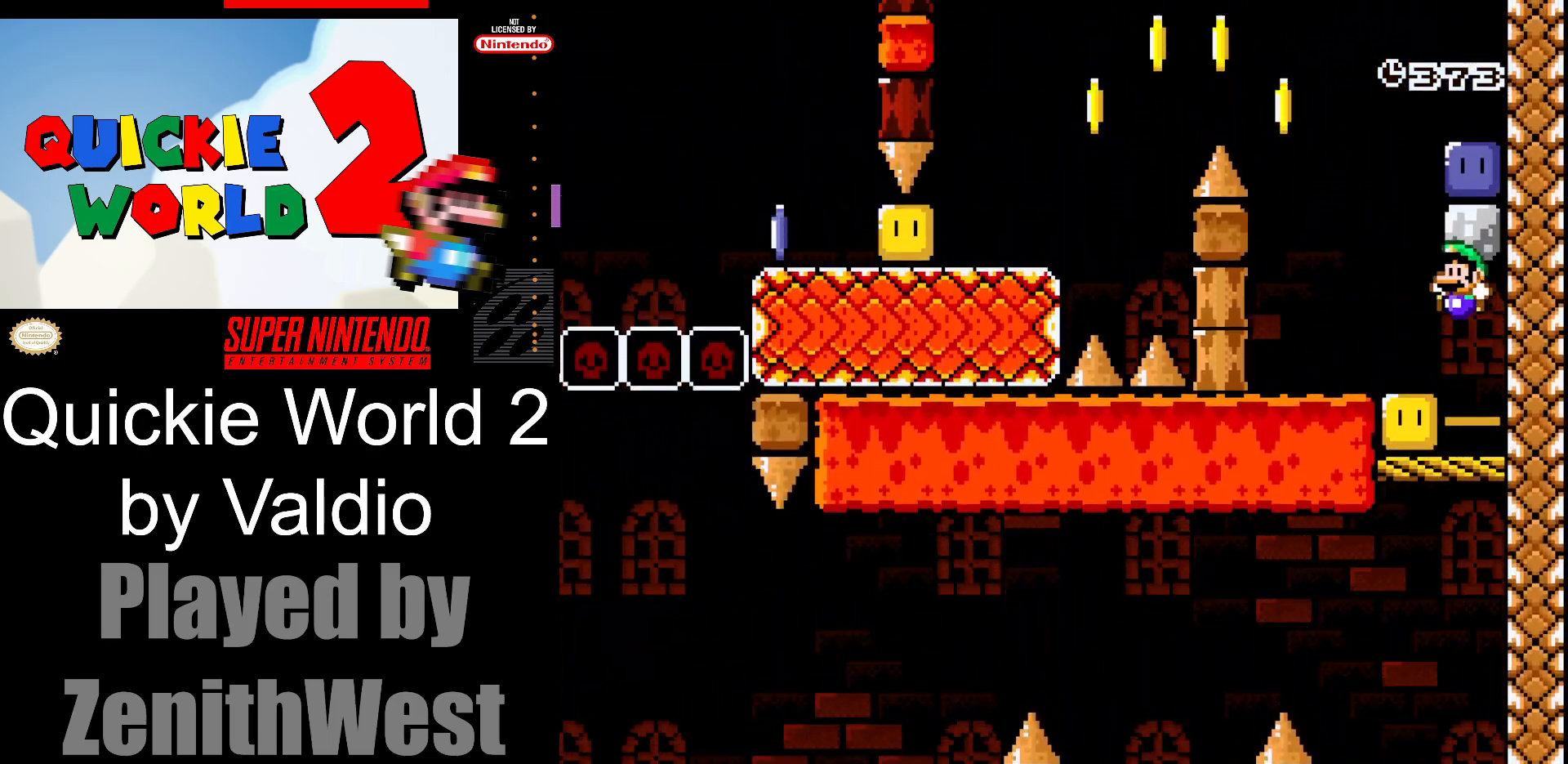
{"buttons": ["B", "Y", "DPAD_RIGHT"], "events": [[150, "DPAD_LEFT", "up"], [217, "DPAD_RIGHT", "down"], [267, "B", "down"]]}